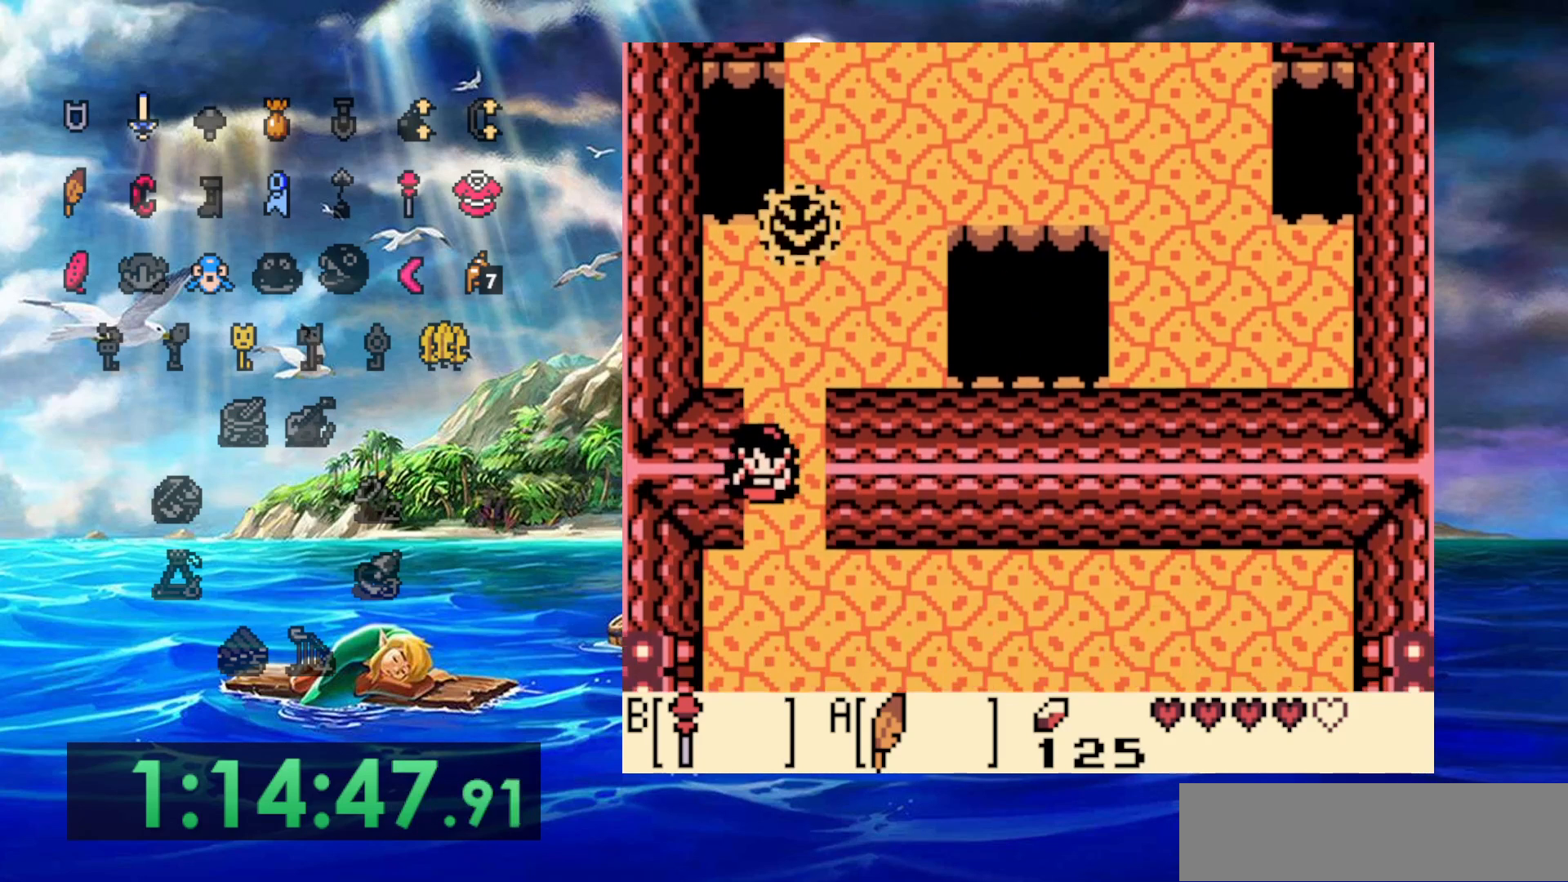
Gameplay with a controller (Nintendo layout); each line is a JSON object with the inputs held at the frame after it. "events" lists button and stick changes between this image and that frame as [ms after this image, input, new state], when the widget could be followed in between. Not read: A DPAD_DOWN DPAD_LEFT L3 R3.
{"buttons": [], "events": []}
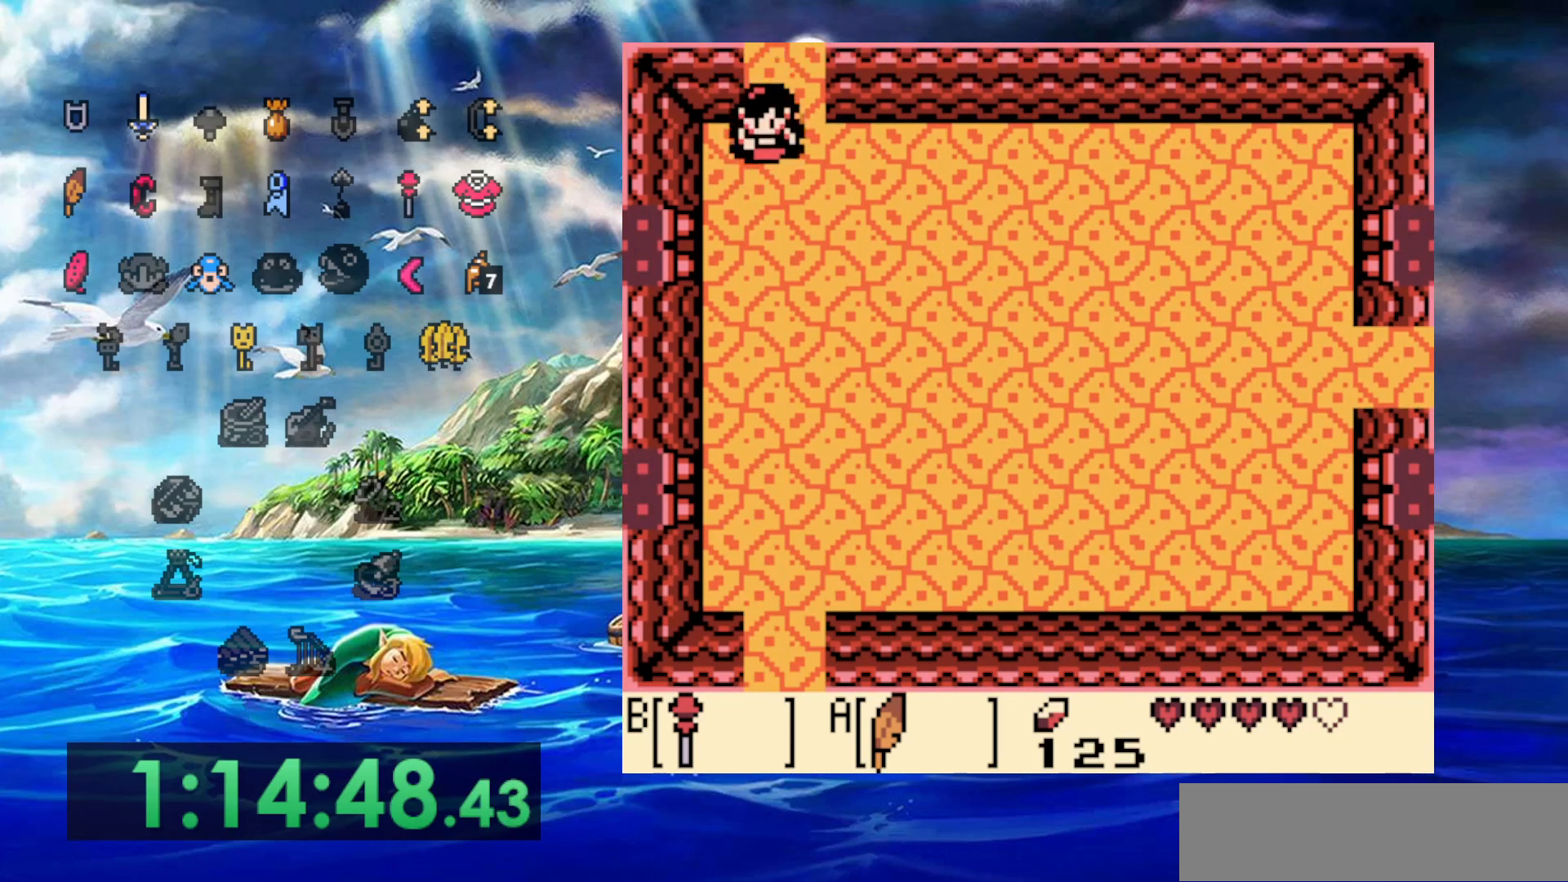
{"buttons": [], "events": []}
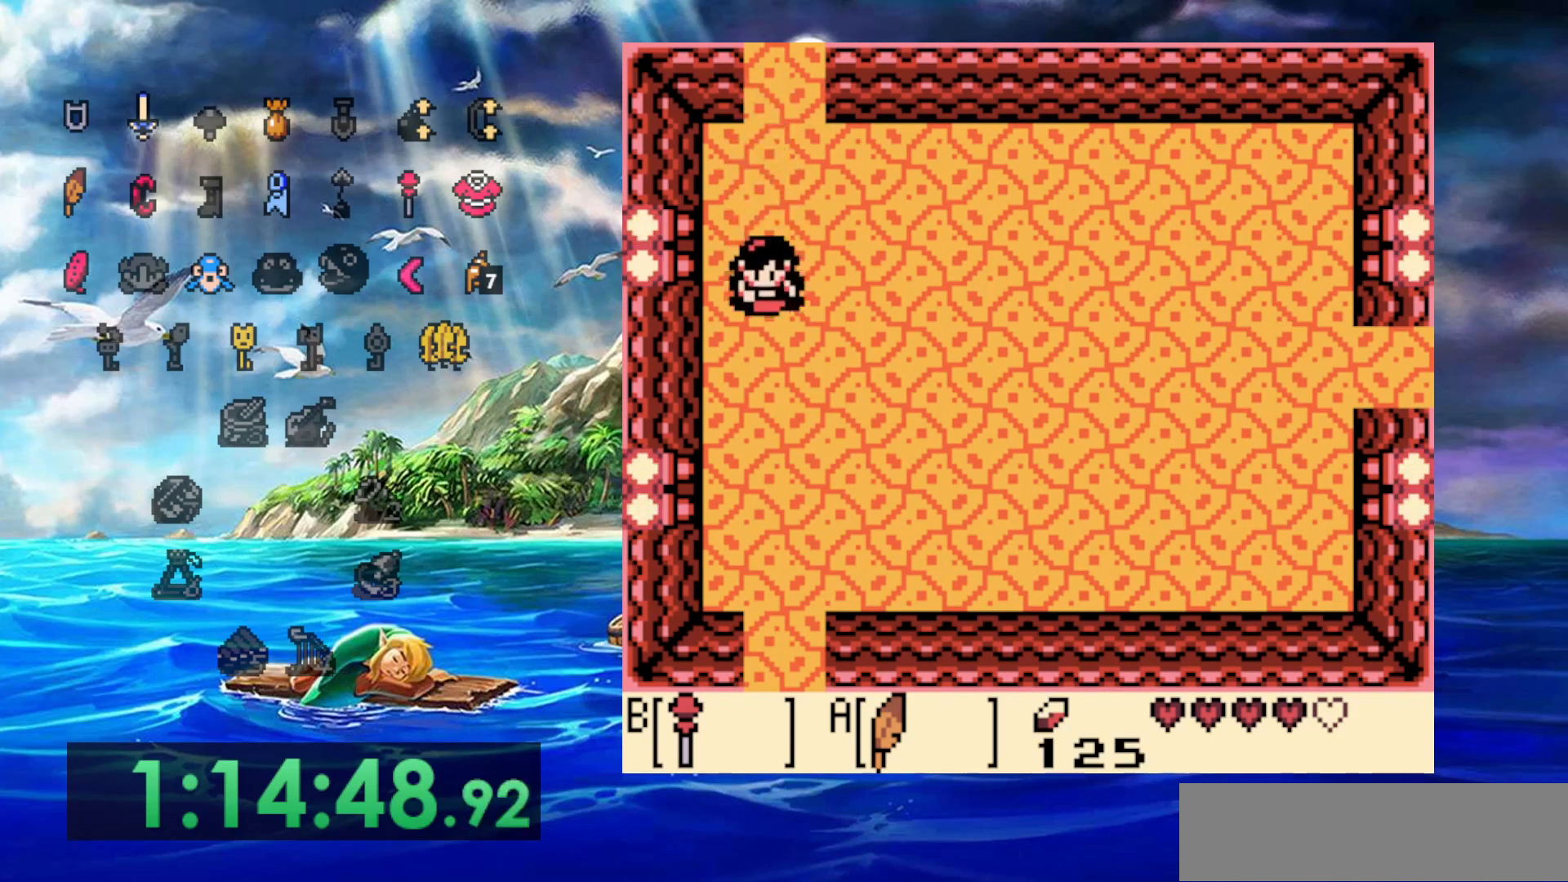
{"buttons": [], "events": []}
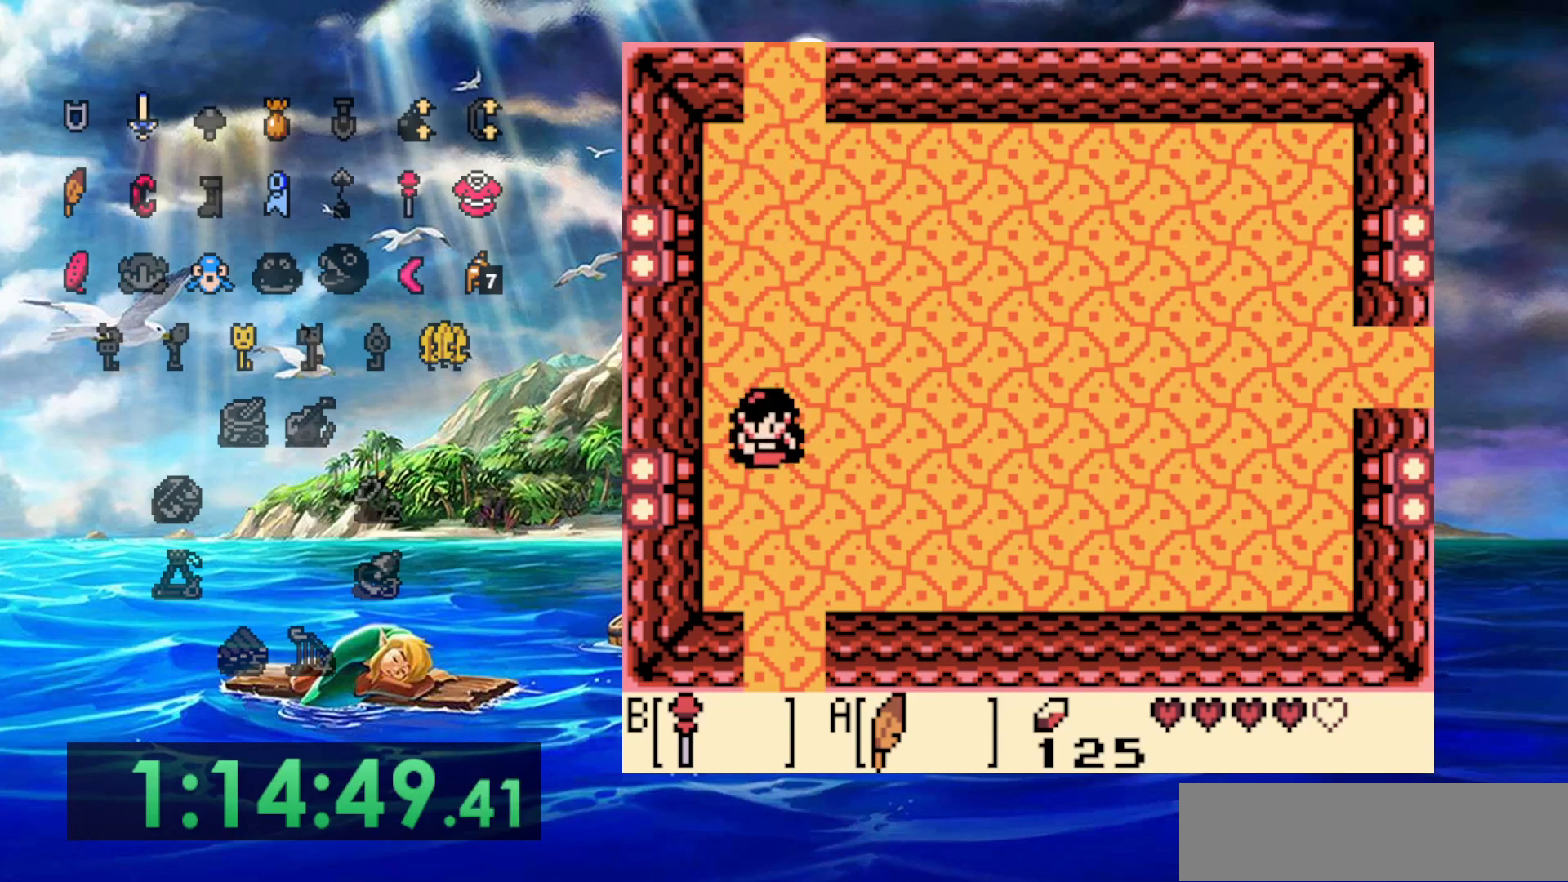
{"buttons": [], "events": []}
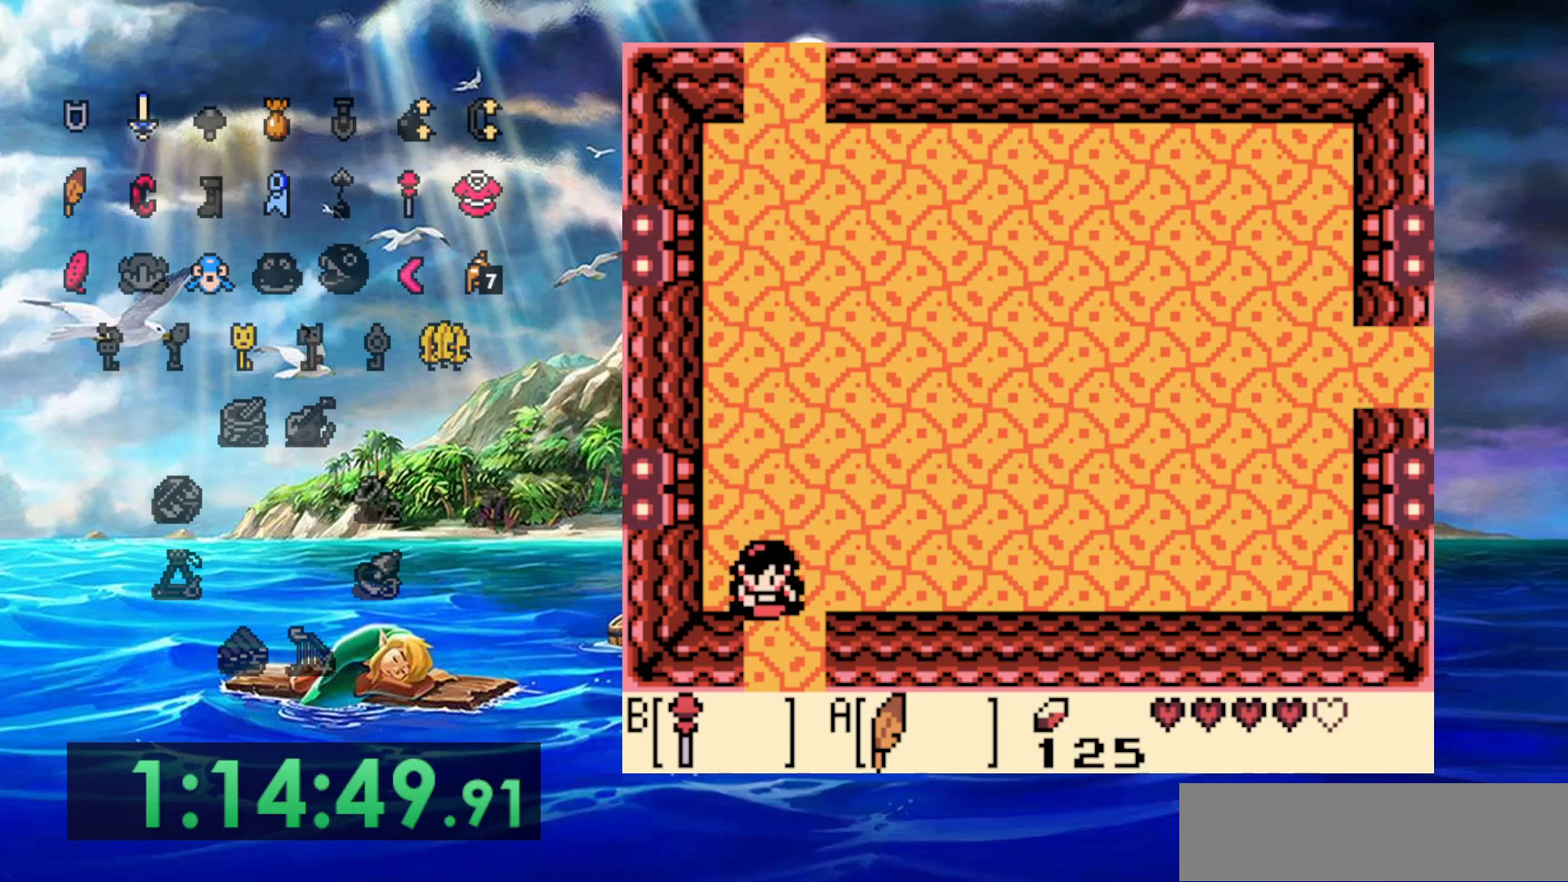
{"buttons": [], "events": []}
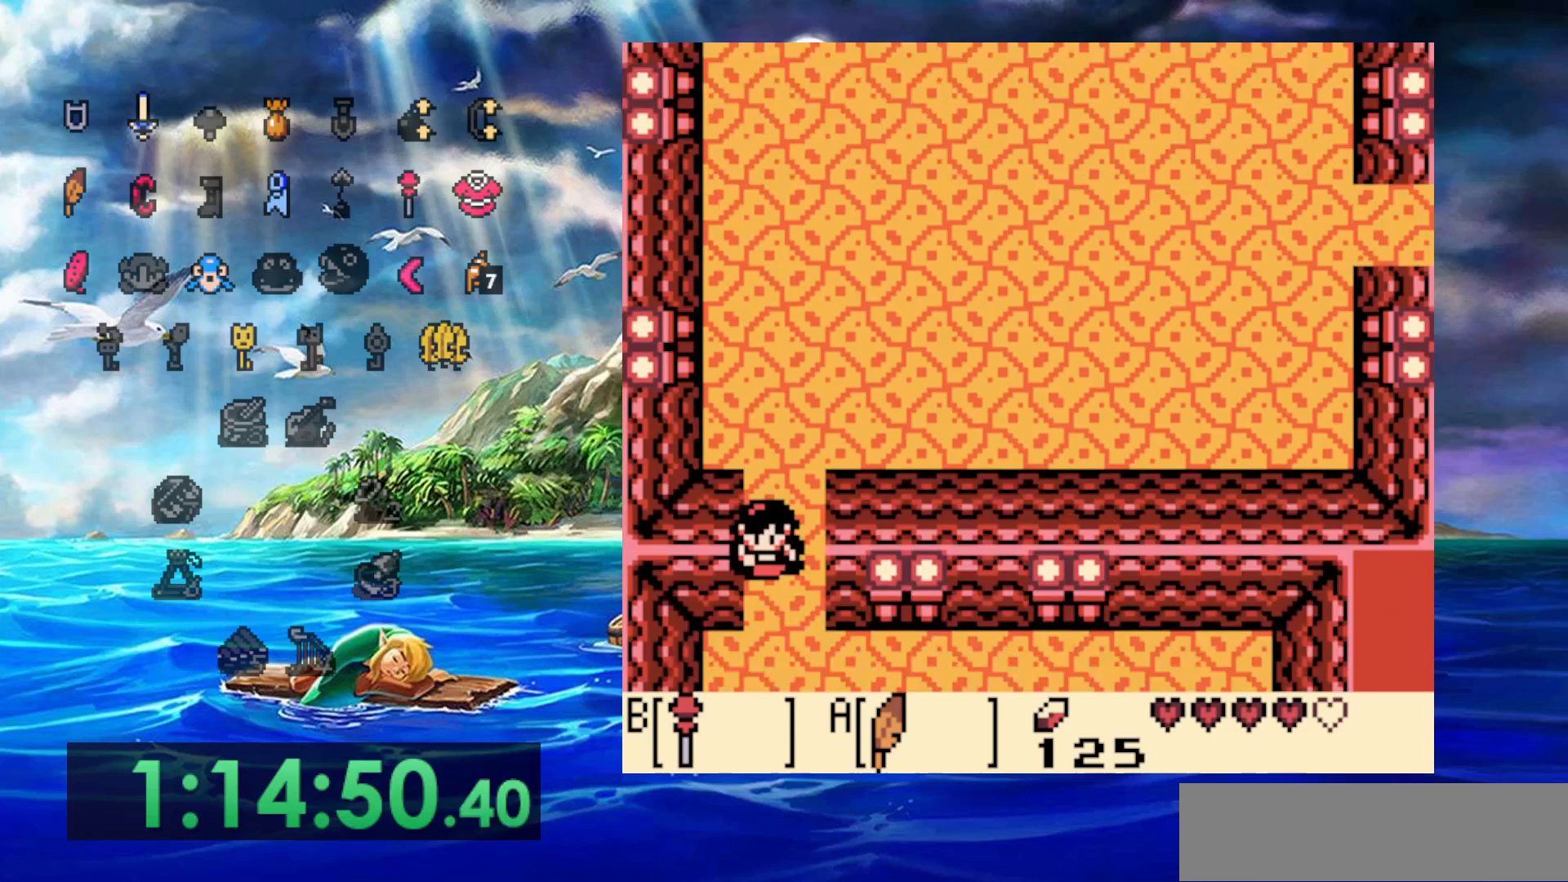
{"buttons": [], "events": []}
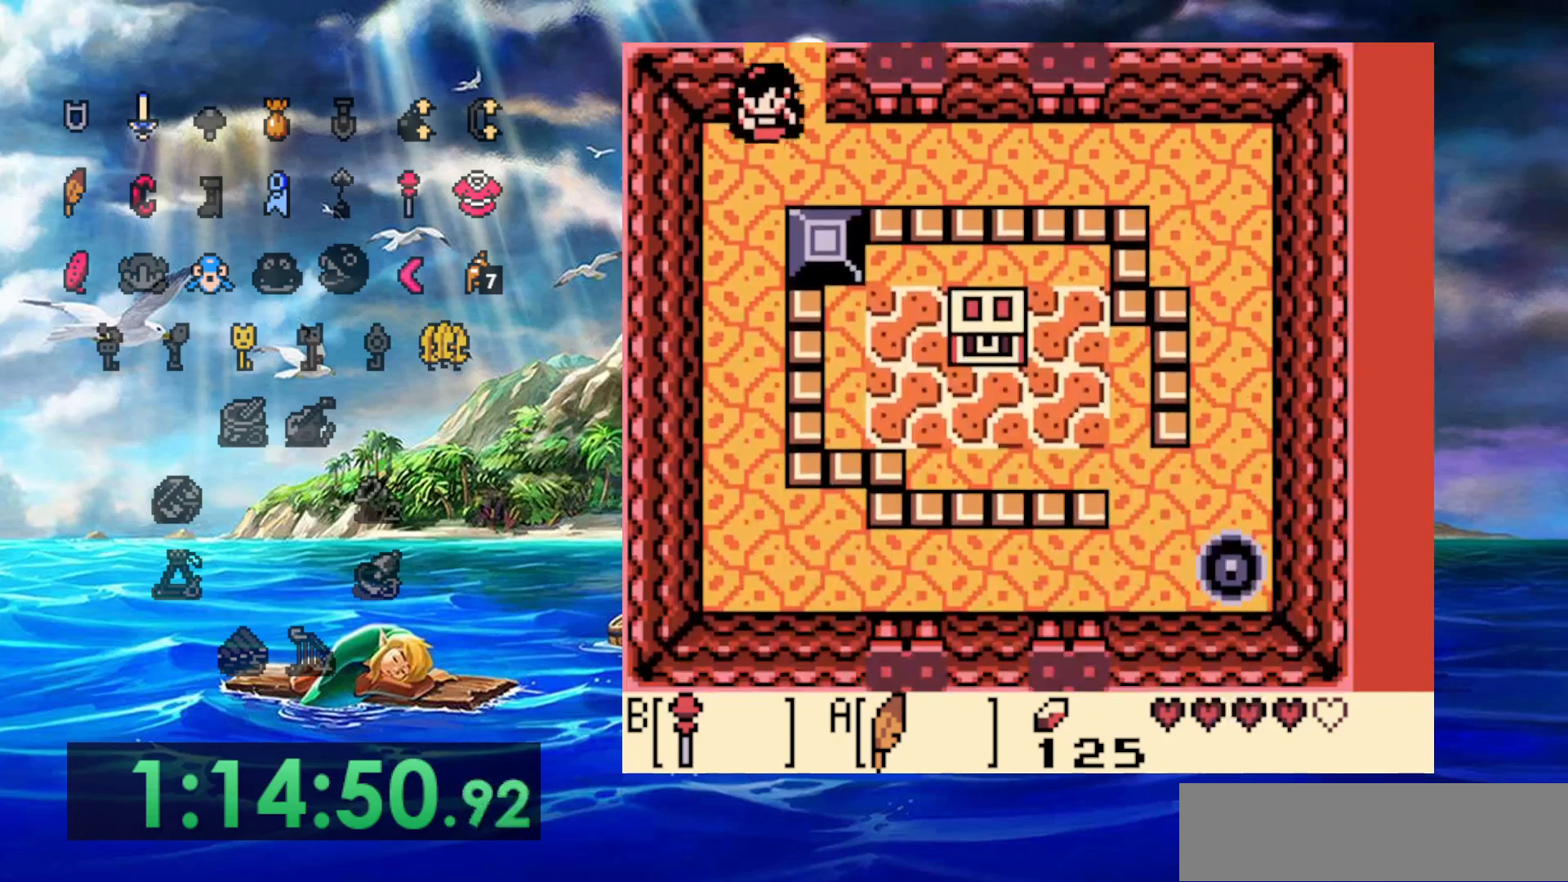
{"buttons": [], "events": []}
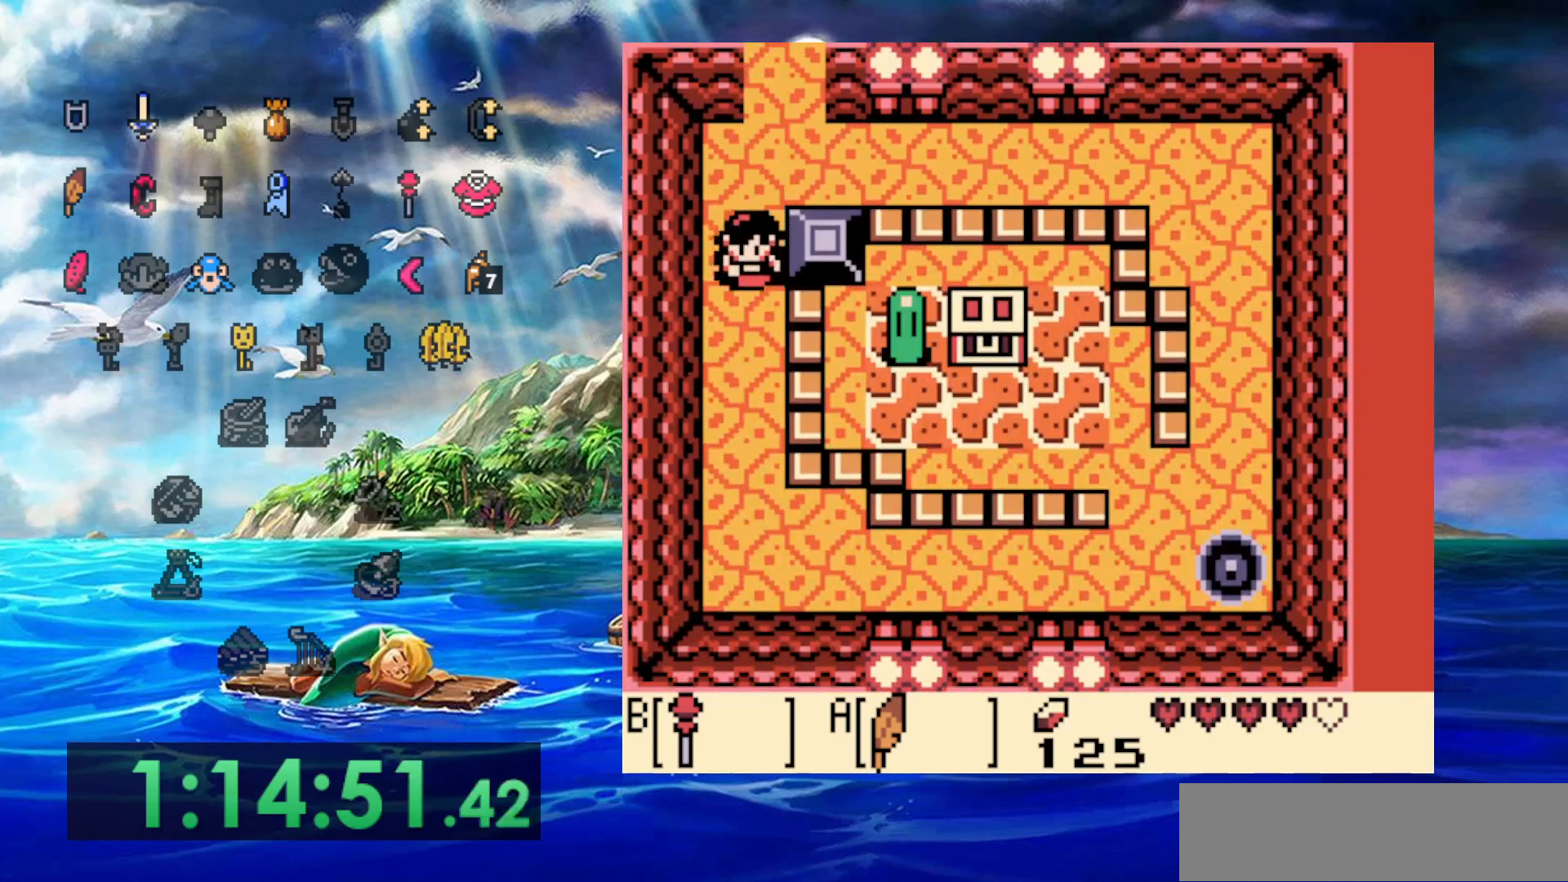
{"buttons": [], "events": [[183, "DPAD_RIGHT", "down"], [300, "B", "down"], [400, "B", "up"], [400, "DPAD_RIGHT", "up"]]}
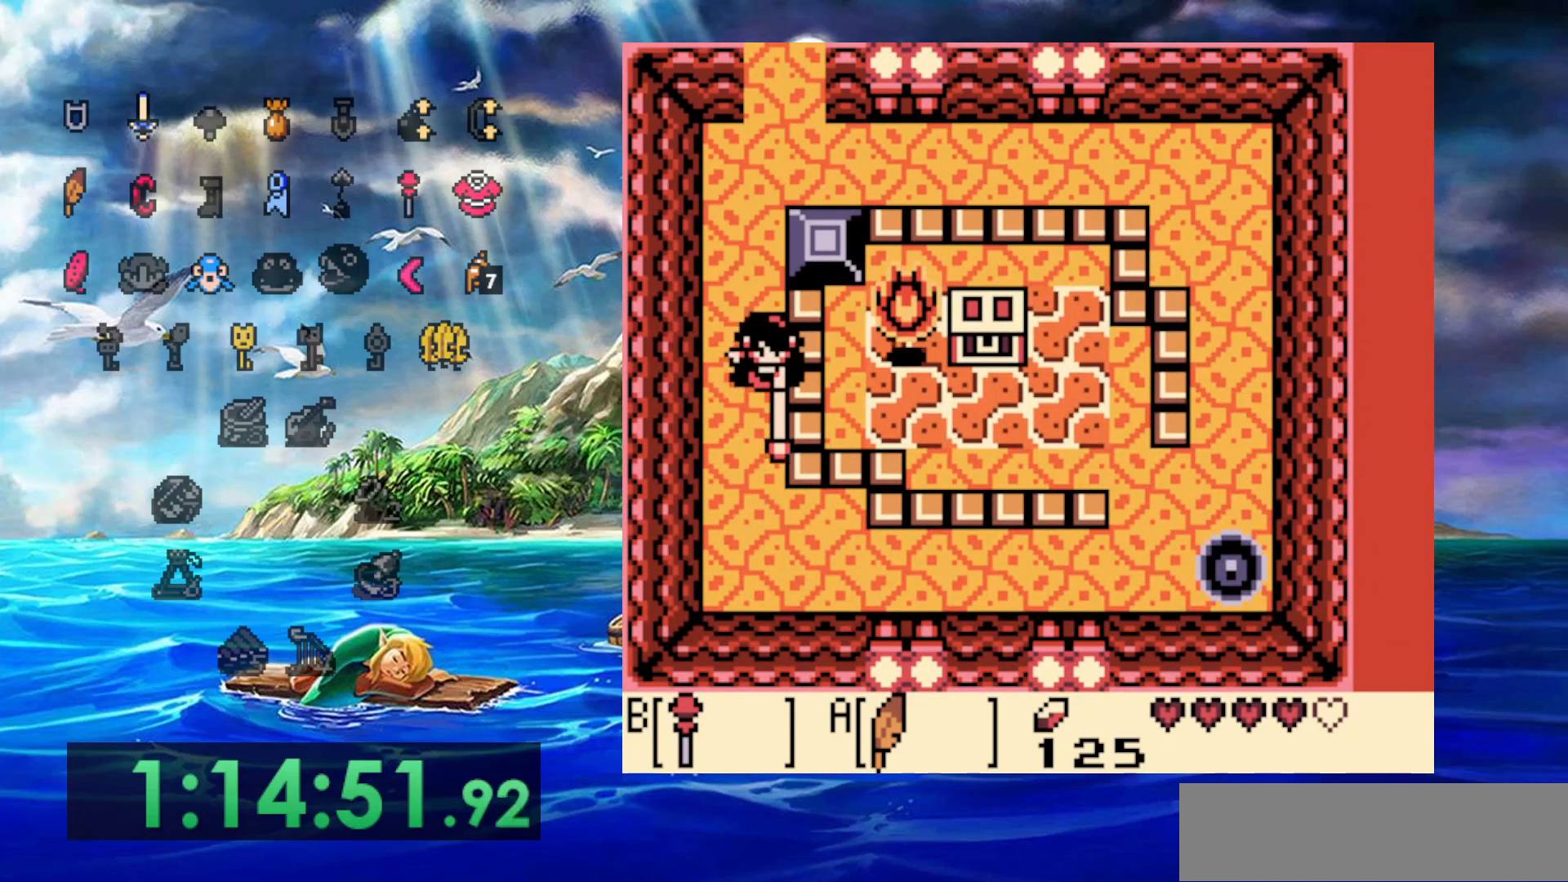
{"buttons": ["B", "DPAD_RIGHT"], "events": [[283, "DPAD_RIGHT", "down"], [483, "B", "down"]]}
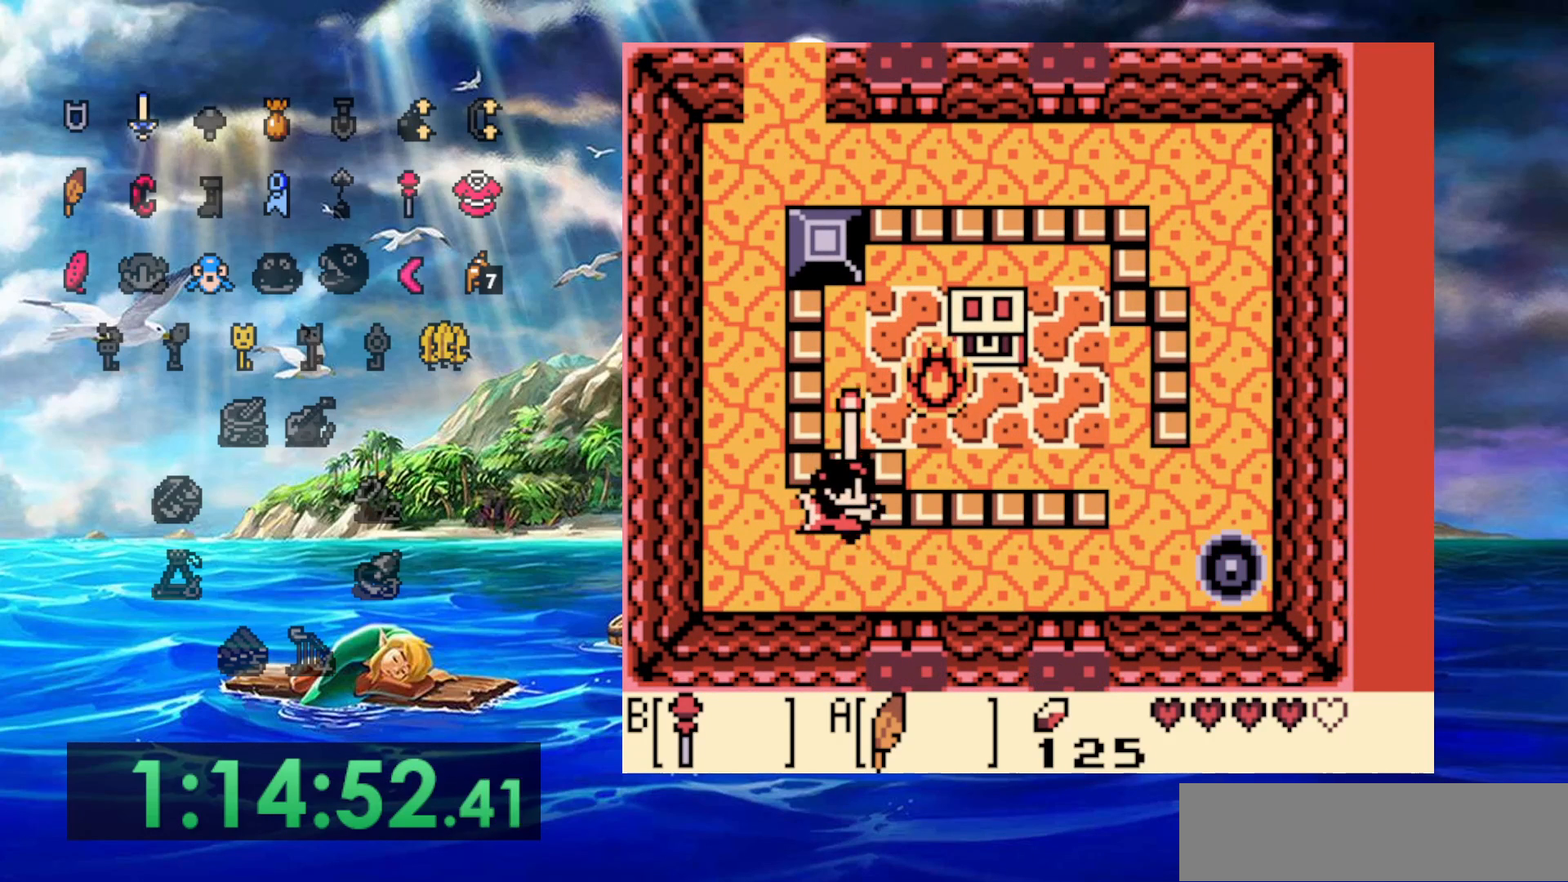
{"buttons": ["DPAD_RIGHT"], "events": [[117, "B", "up"], [117, "DPAD_RIGHT", "up"], [267, "DPAD_RIGHT", "down"]]}
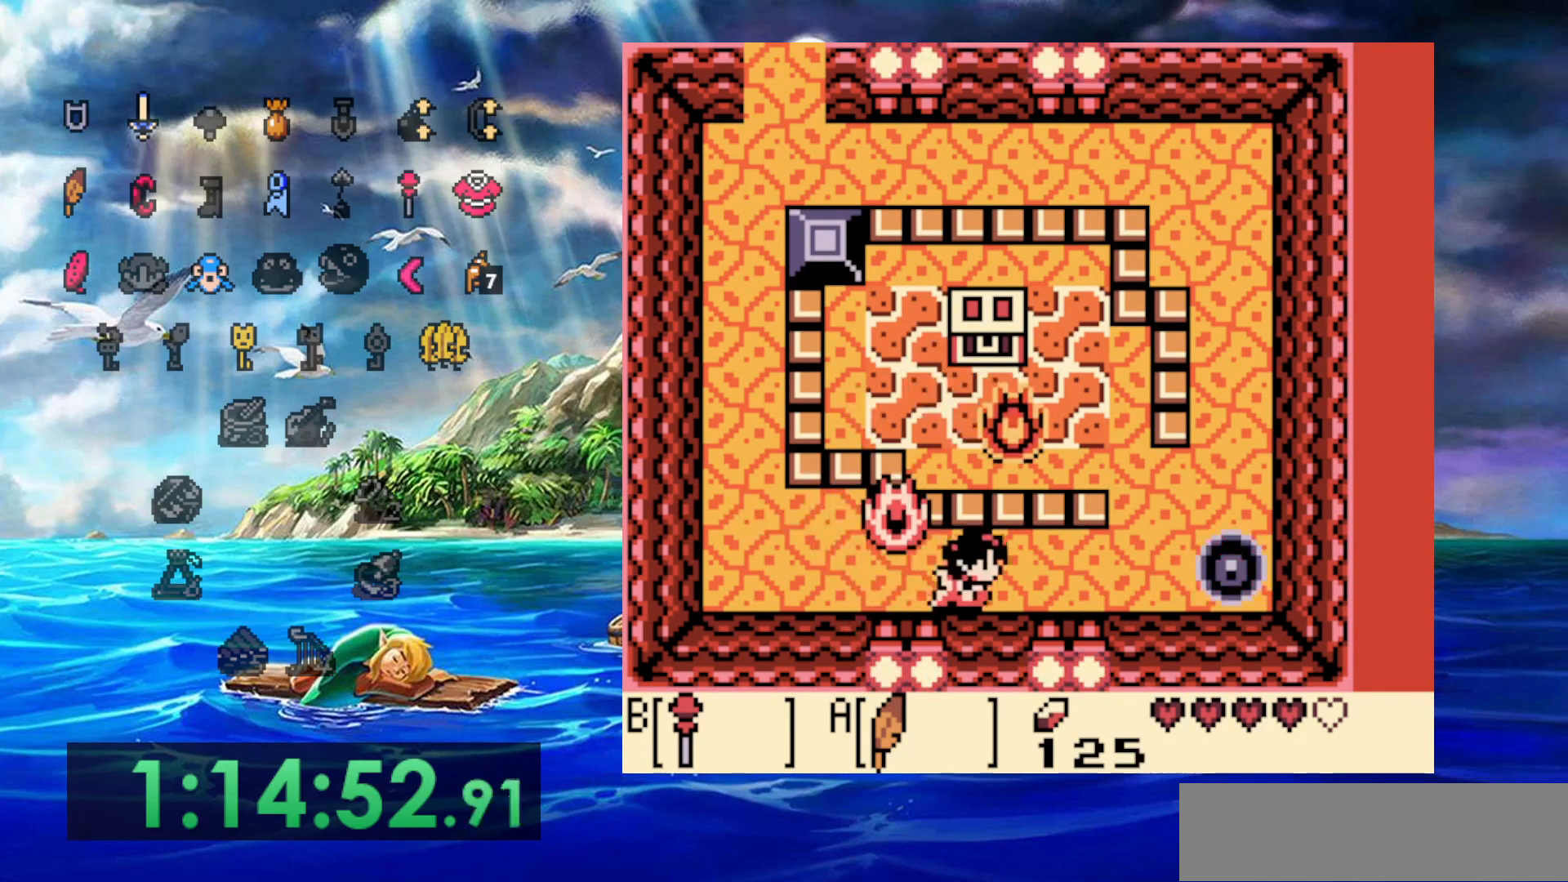
{"buttons": ["DPAD_UP"], "events": [[100, "DPAD_UP", "down"], [350, "DPAD_RIGHT", "up"]]}
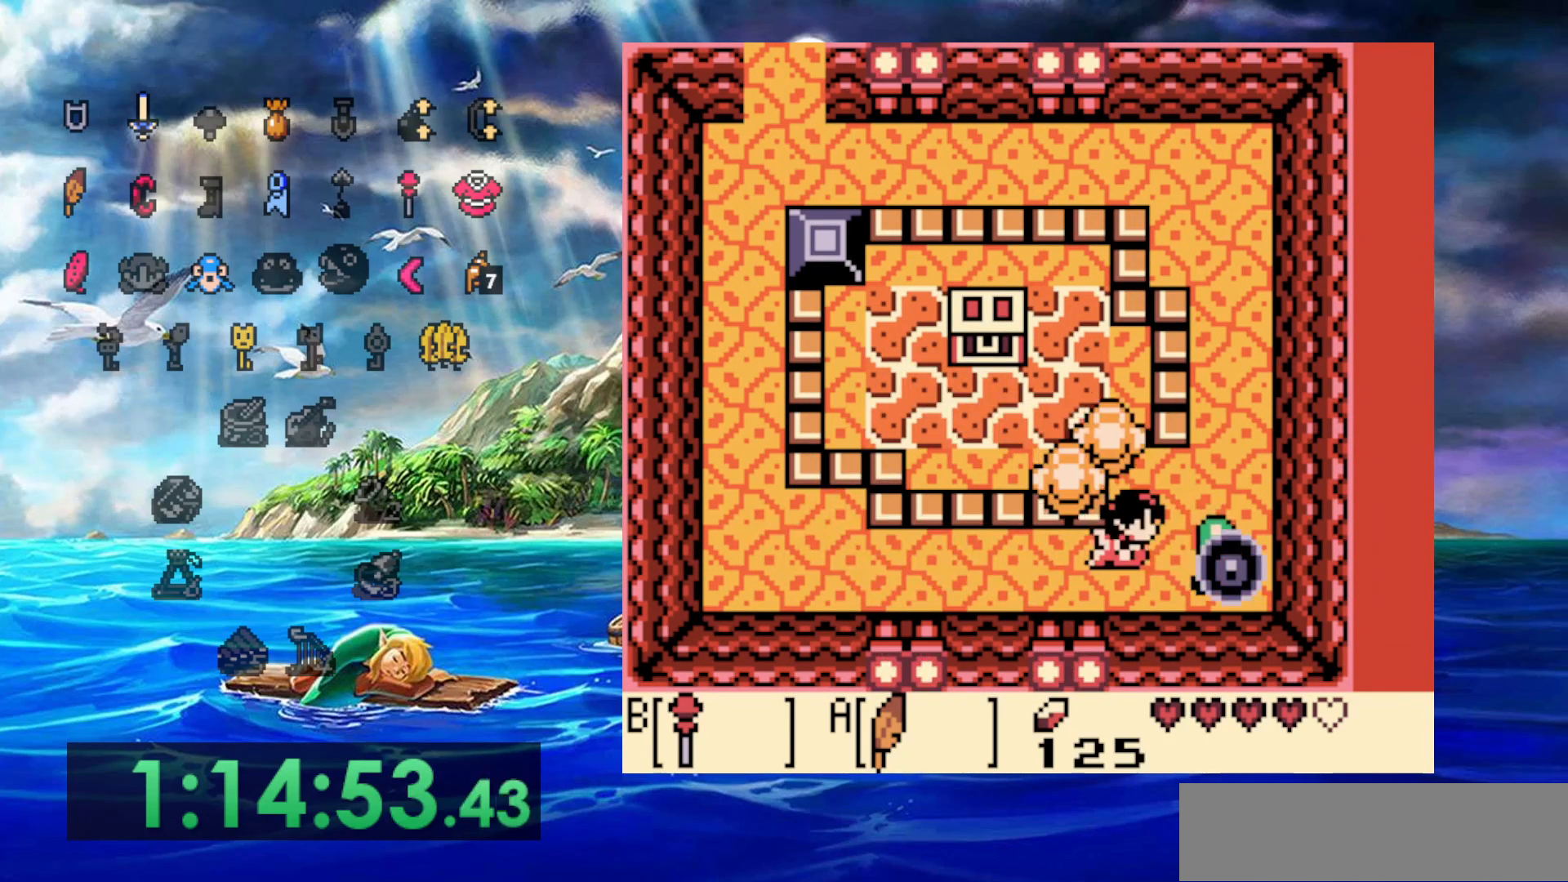
{"buttons": ["DPAD_UP"], "events": []}
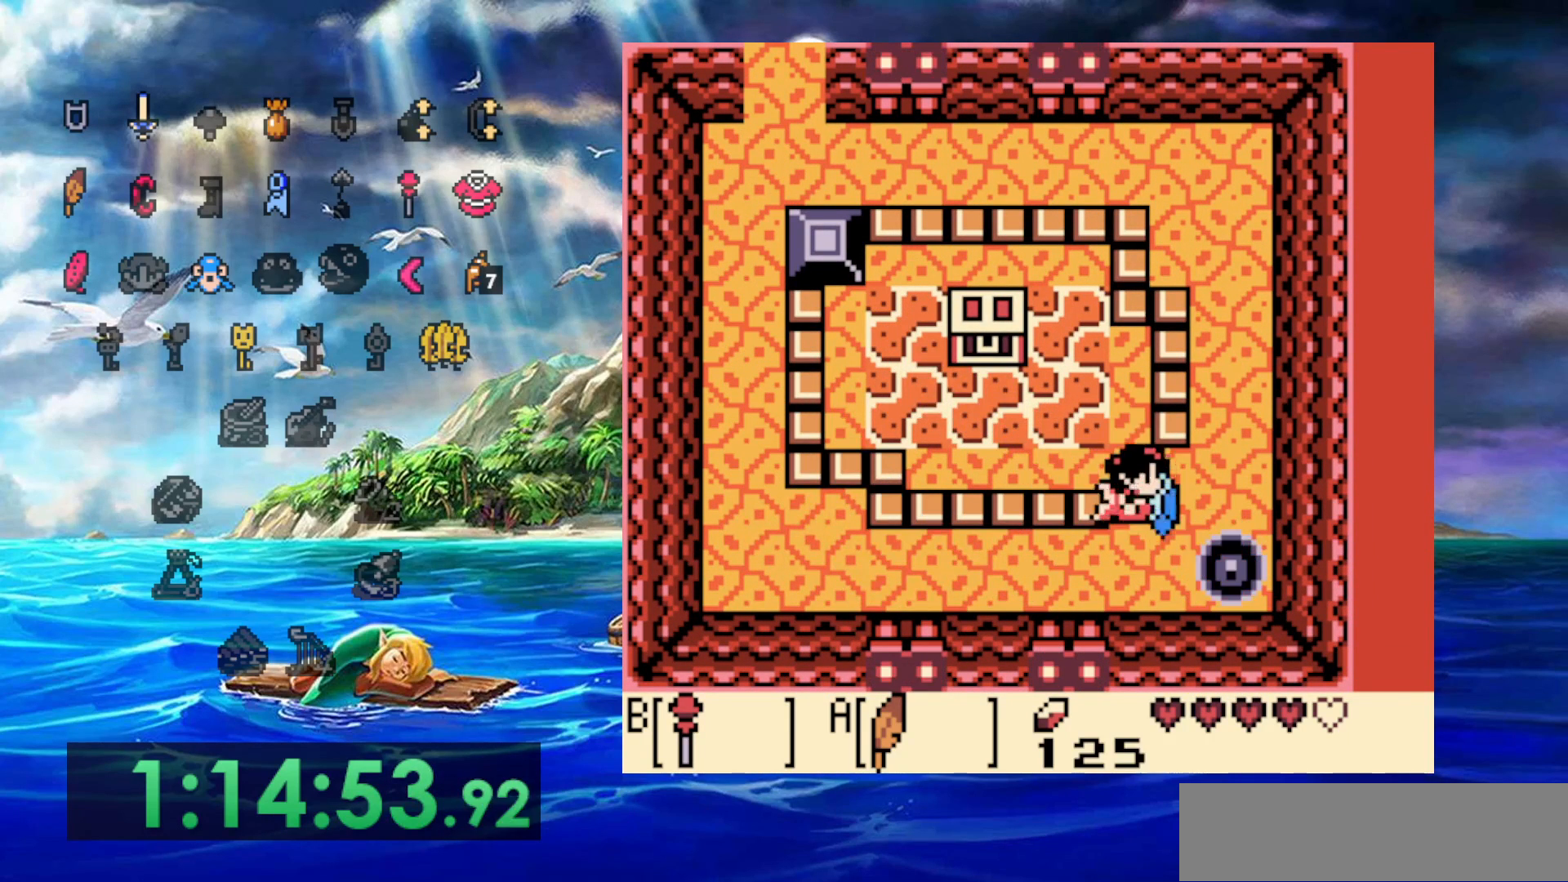
{"buttons": [], "events": [[483, "DPAD_UP", "up"]]}
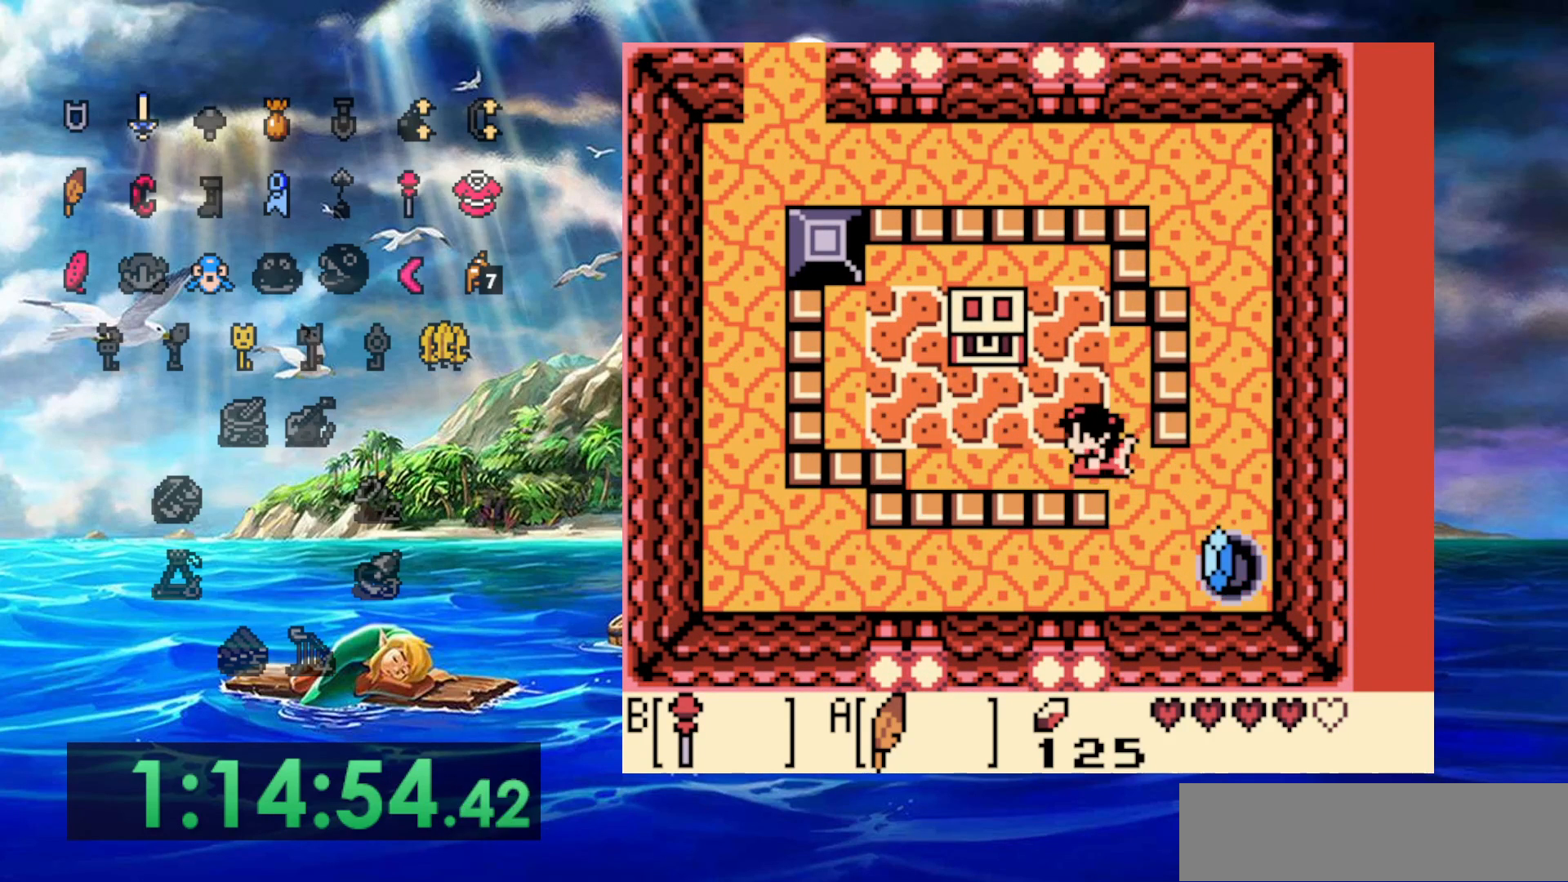
{"buttons": ["DPAD_UP"], "events": [[283, "DPAD_UP", "down"]]}
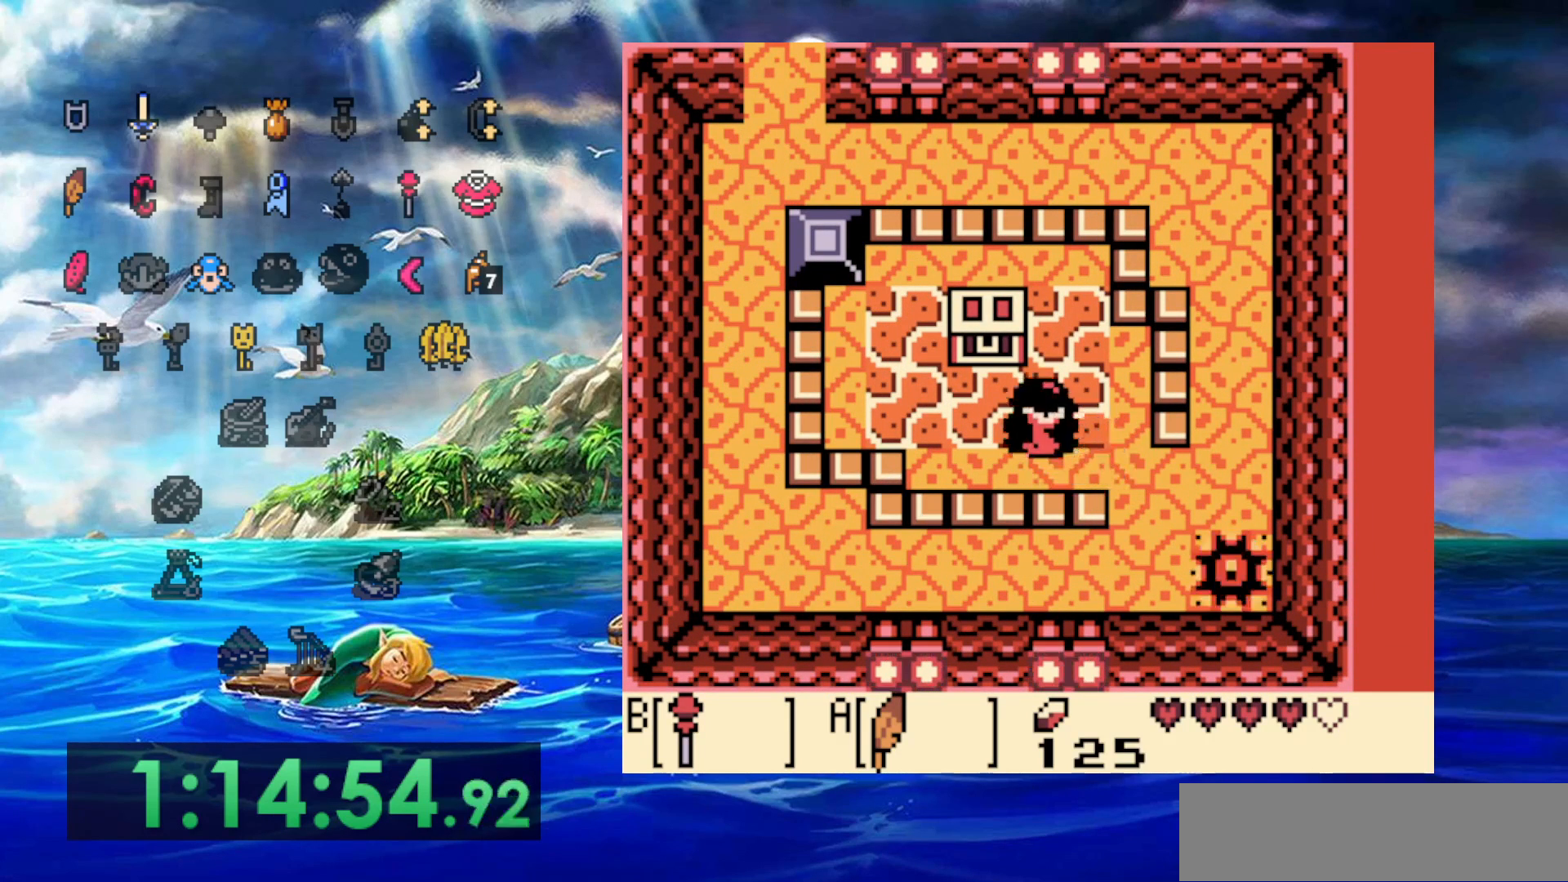
{"buttons": ["DPAD_UP"], "events": []}
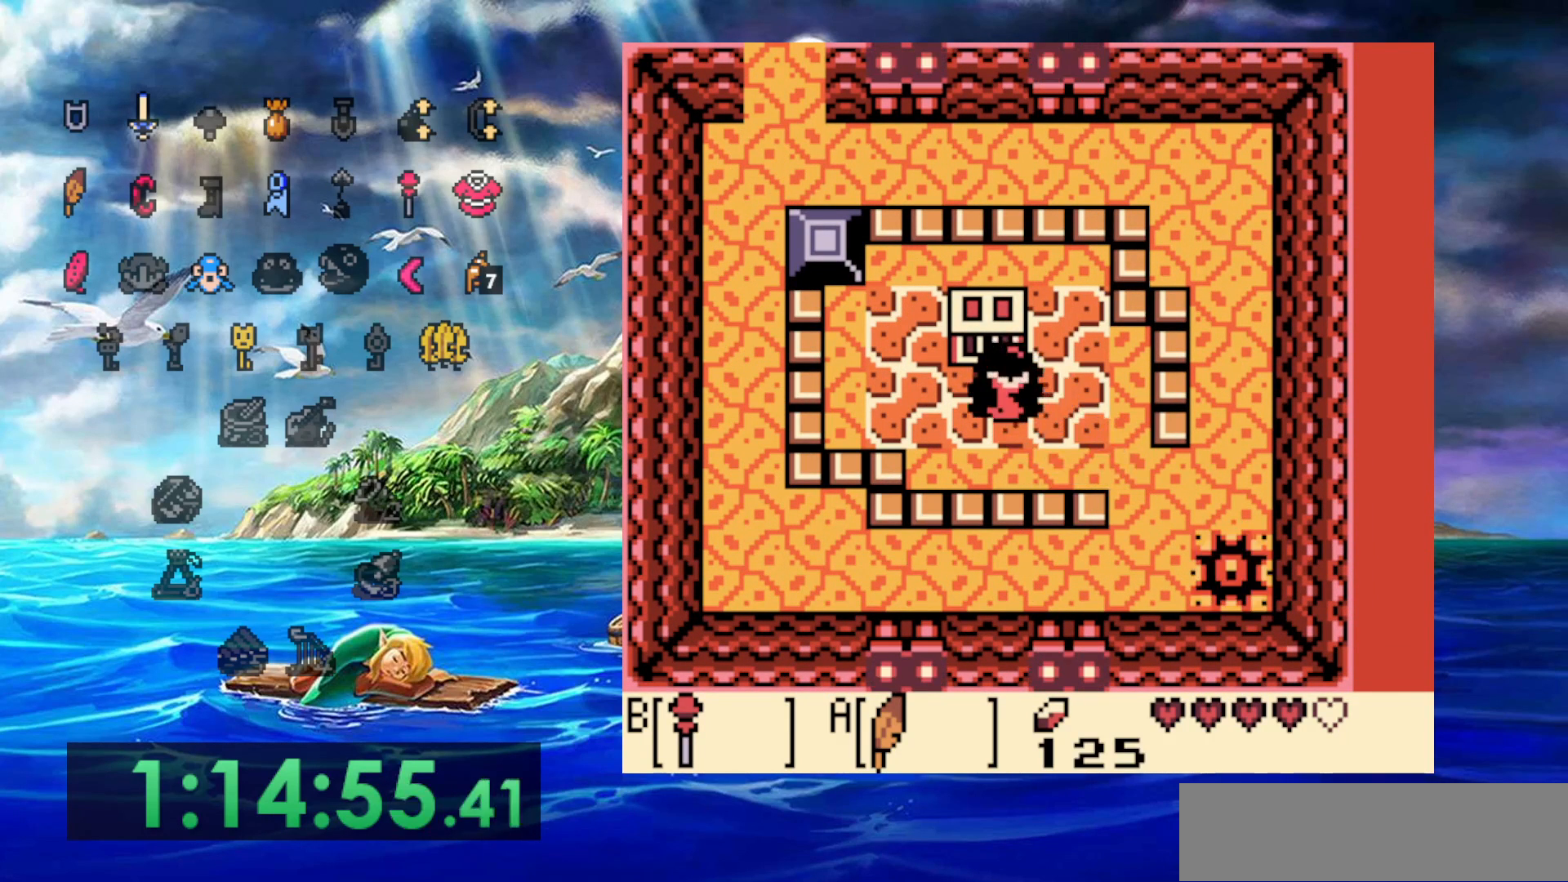
{"buttons": [], "events": [[383, "DPAD_UP", "up"]]}
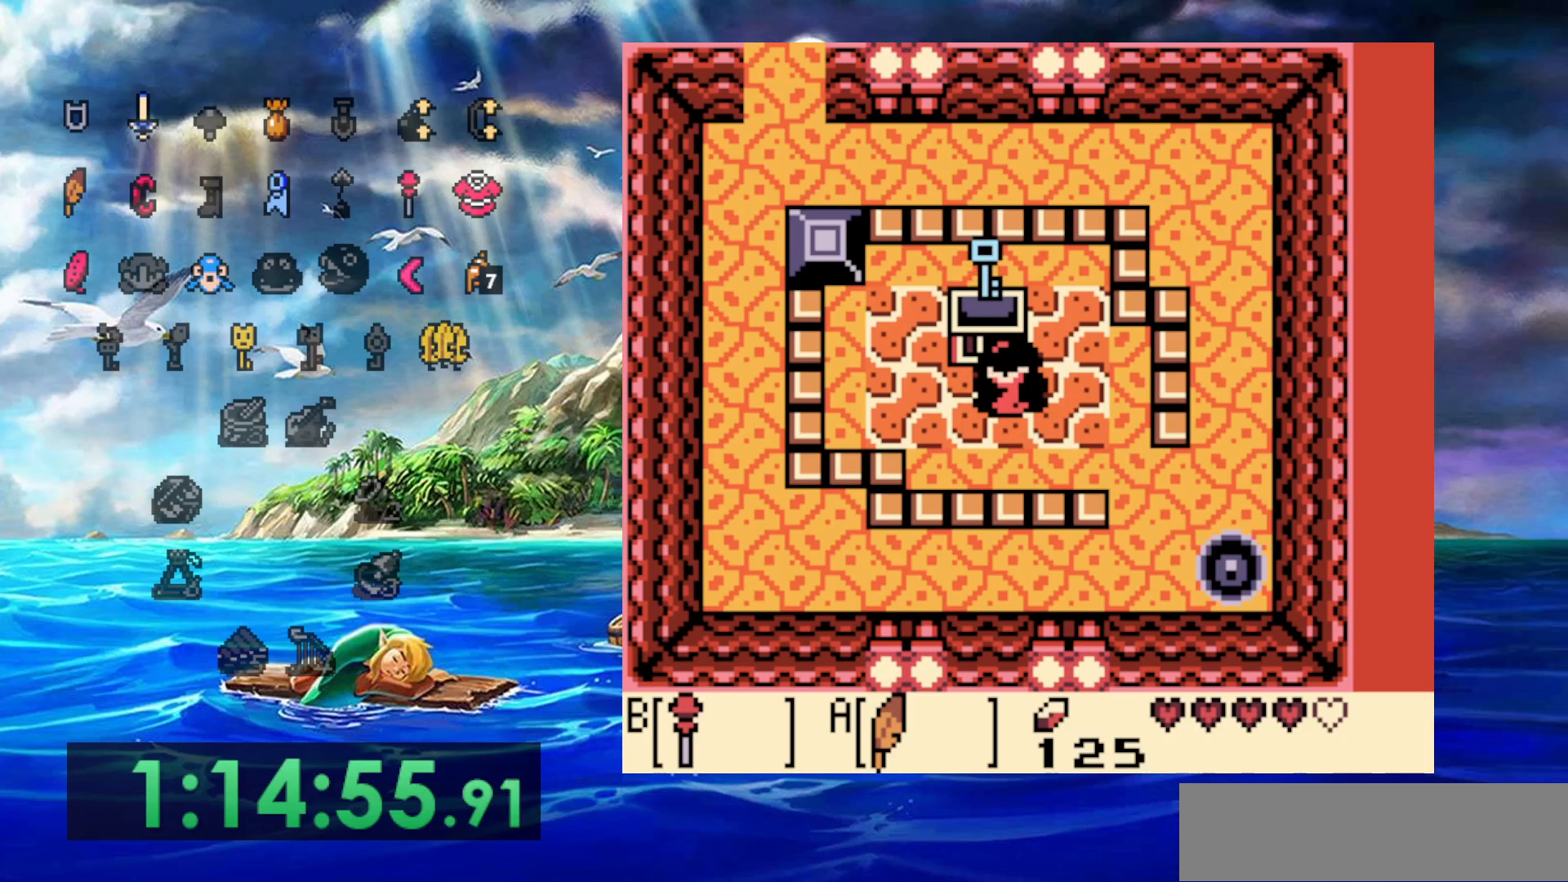
{"buttons": ["DPAD_RIGHT"], "events": [[167, "DPAD_RIGHT", "down"]]}
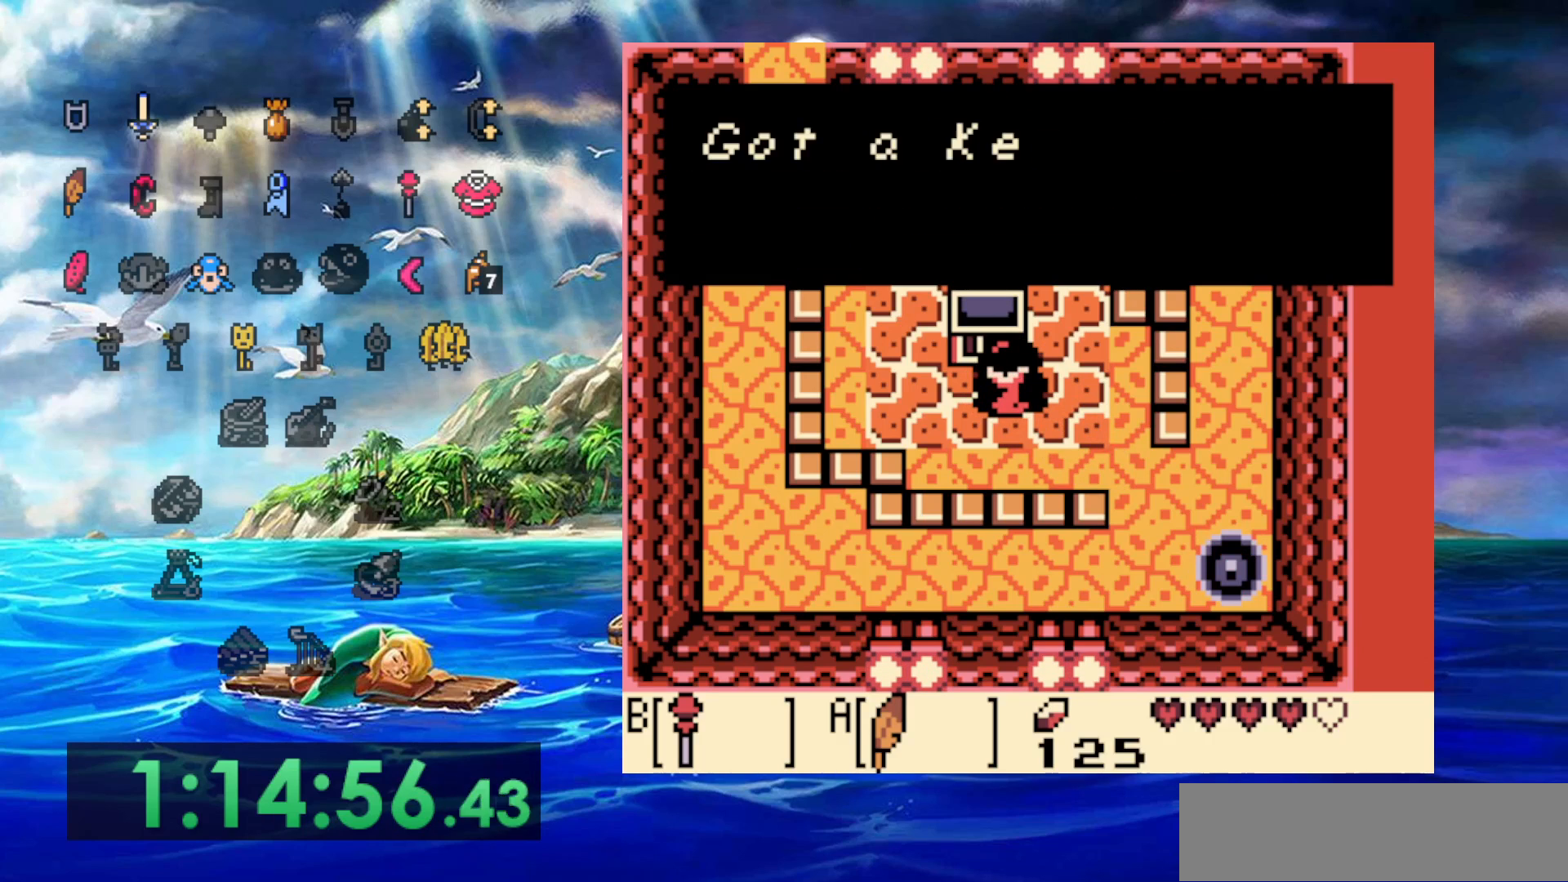
{"buttons": ["DPAD_RIGHT"], "events": []}
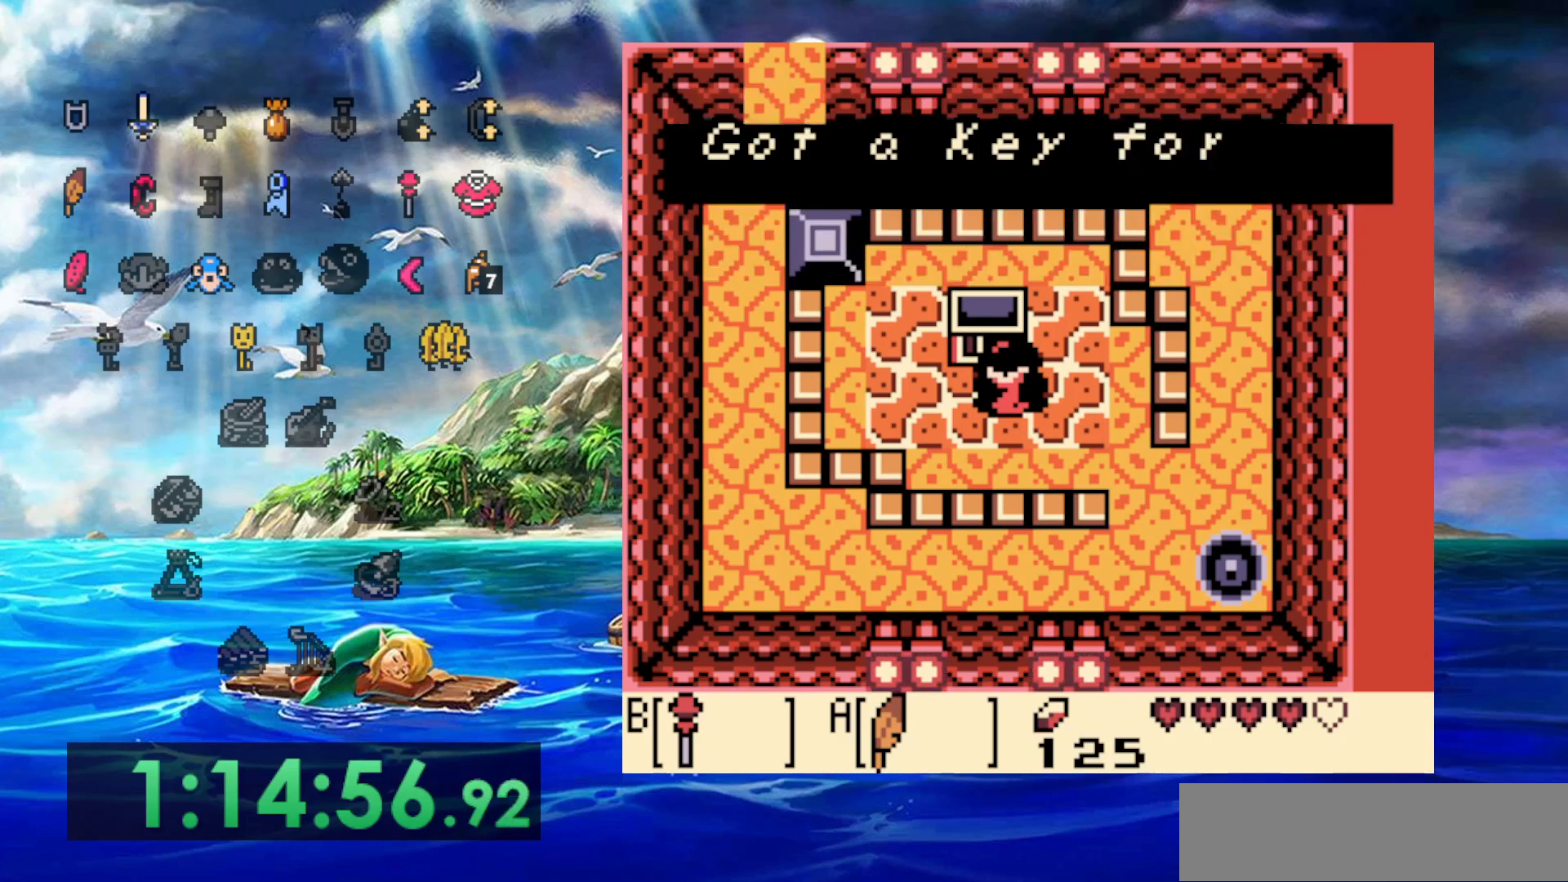
{"buttons": ["DPAD_RIGHT"], "events": []}
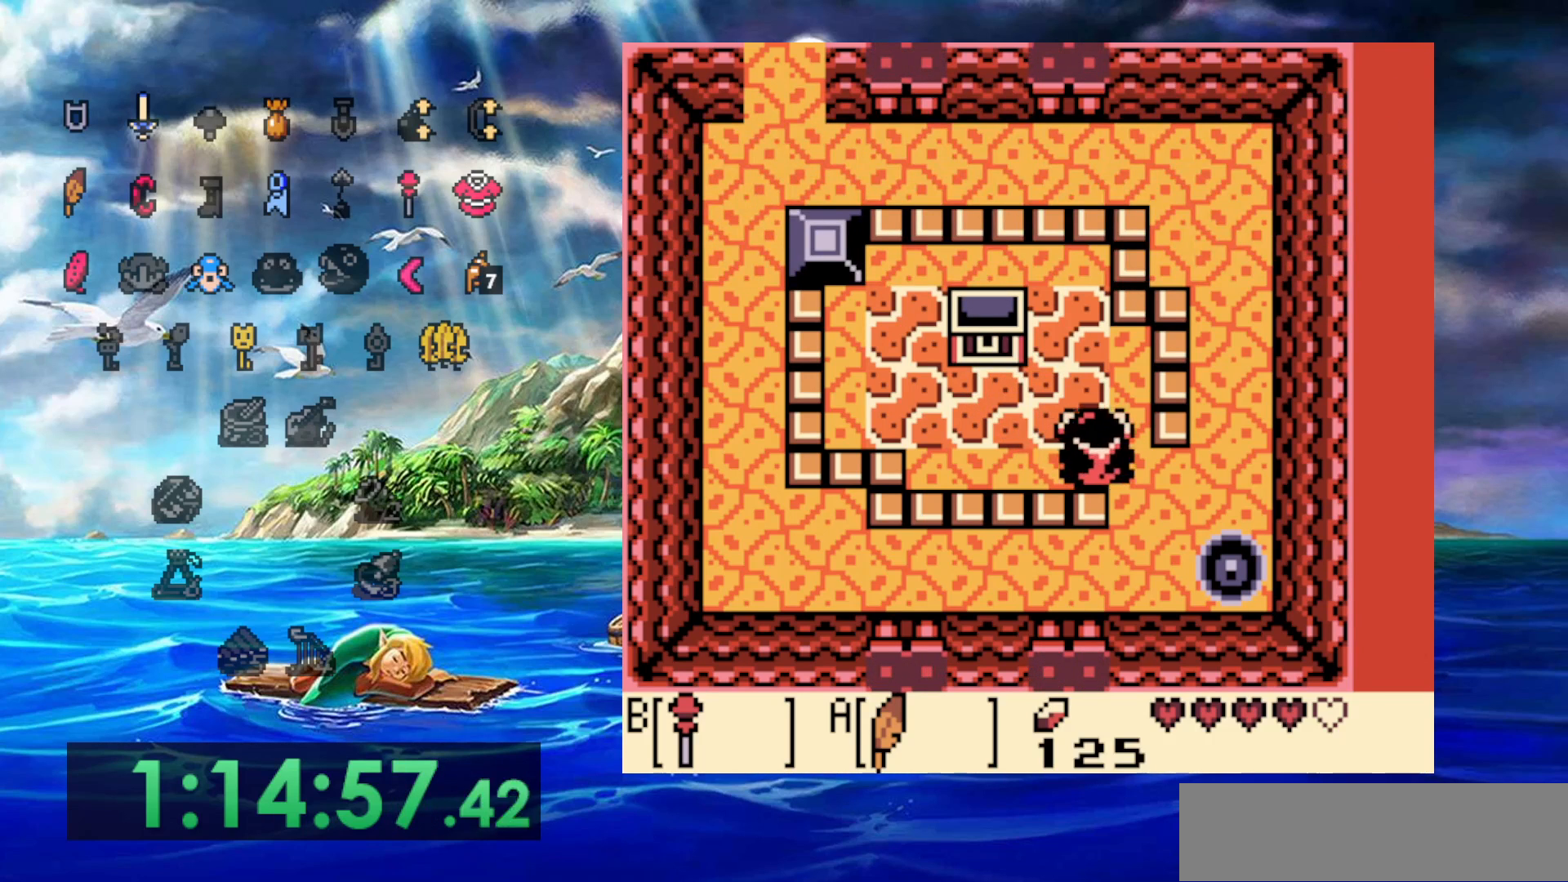
{"buttons": ["DPAD_RIGHT"], "events": []}
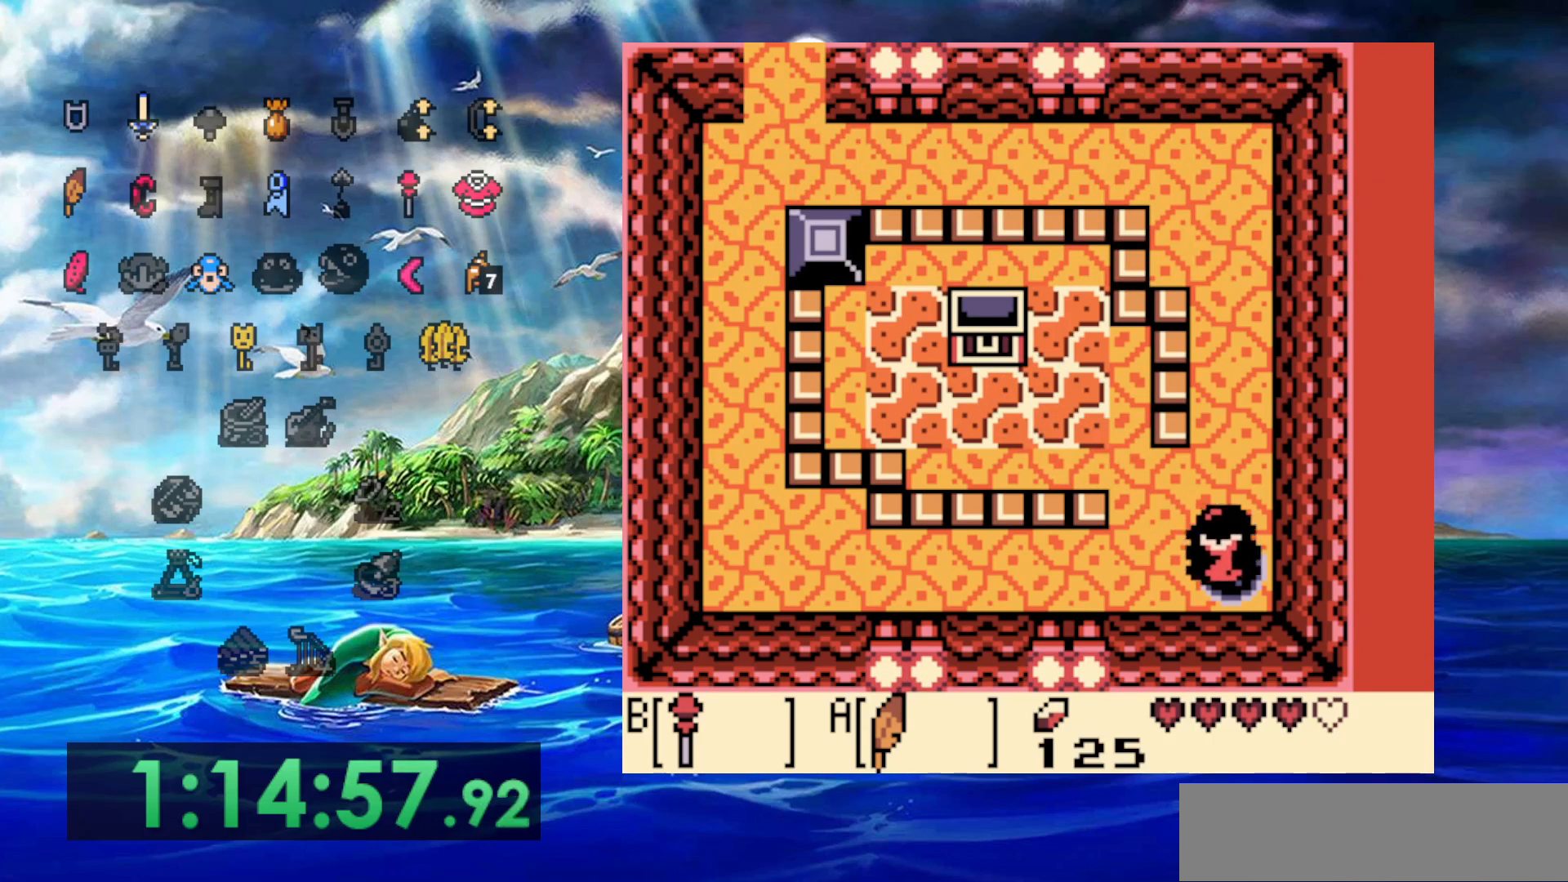
{"buttons": [], "events": [[117, "DPAD_RIGHT", "up"]]}
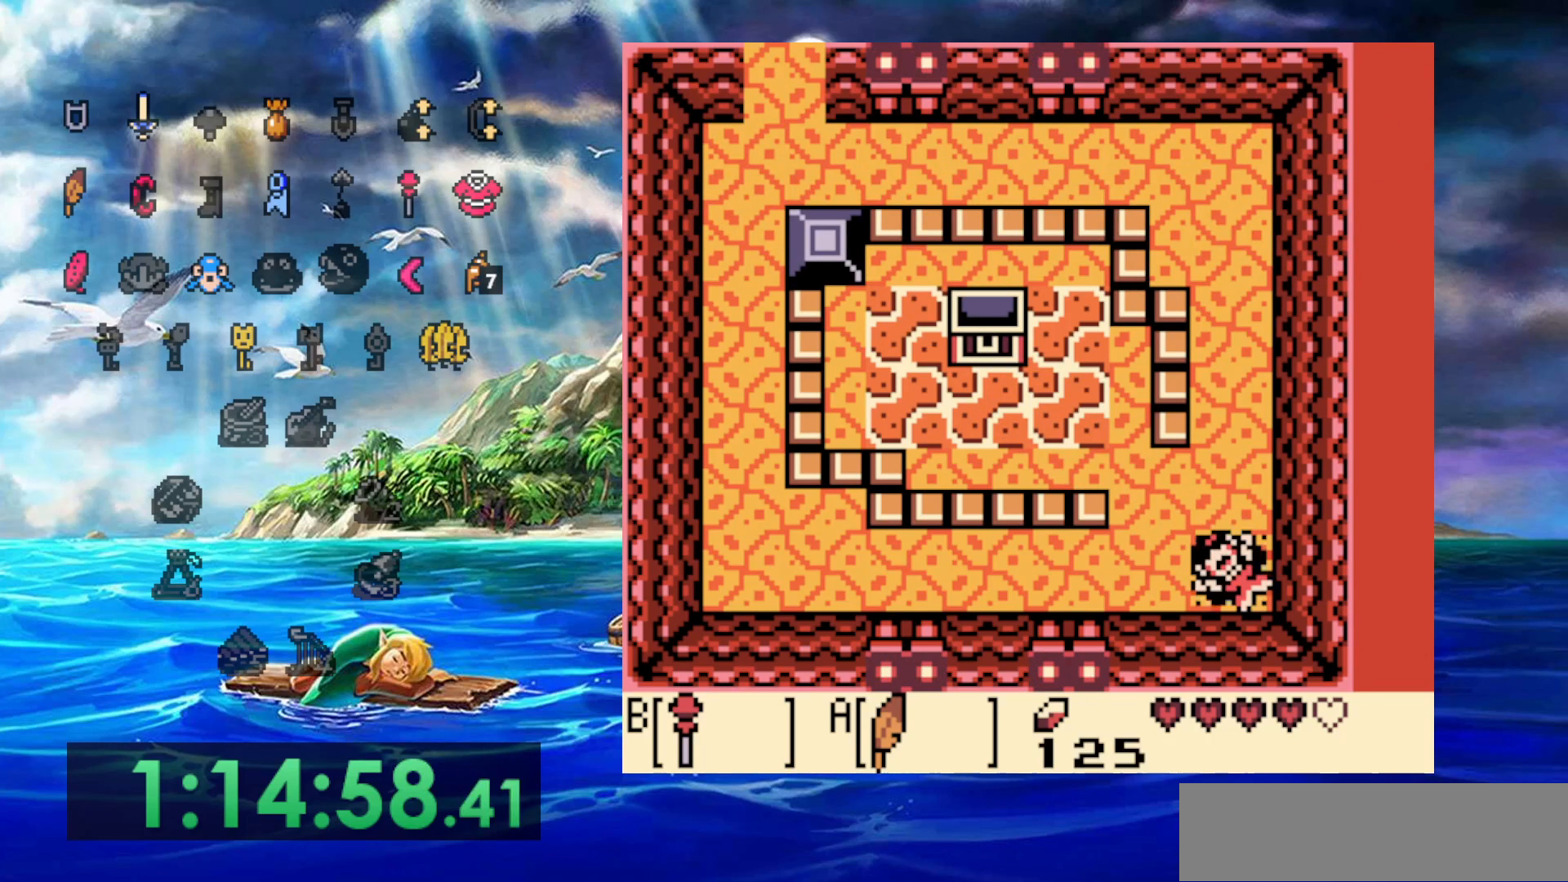
{"buttons": [], "events": []}
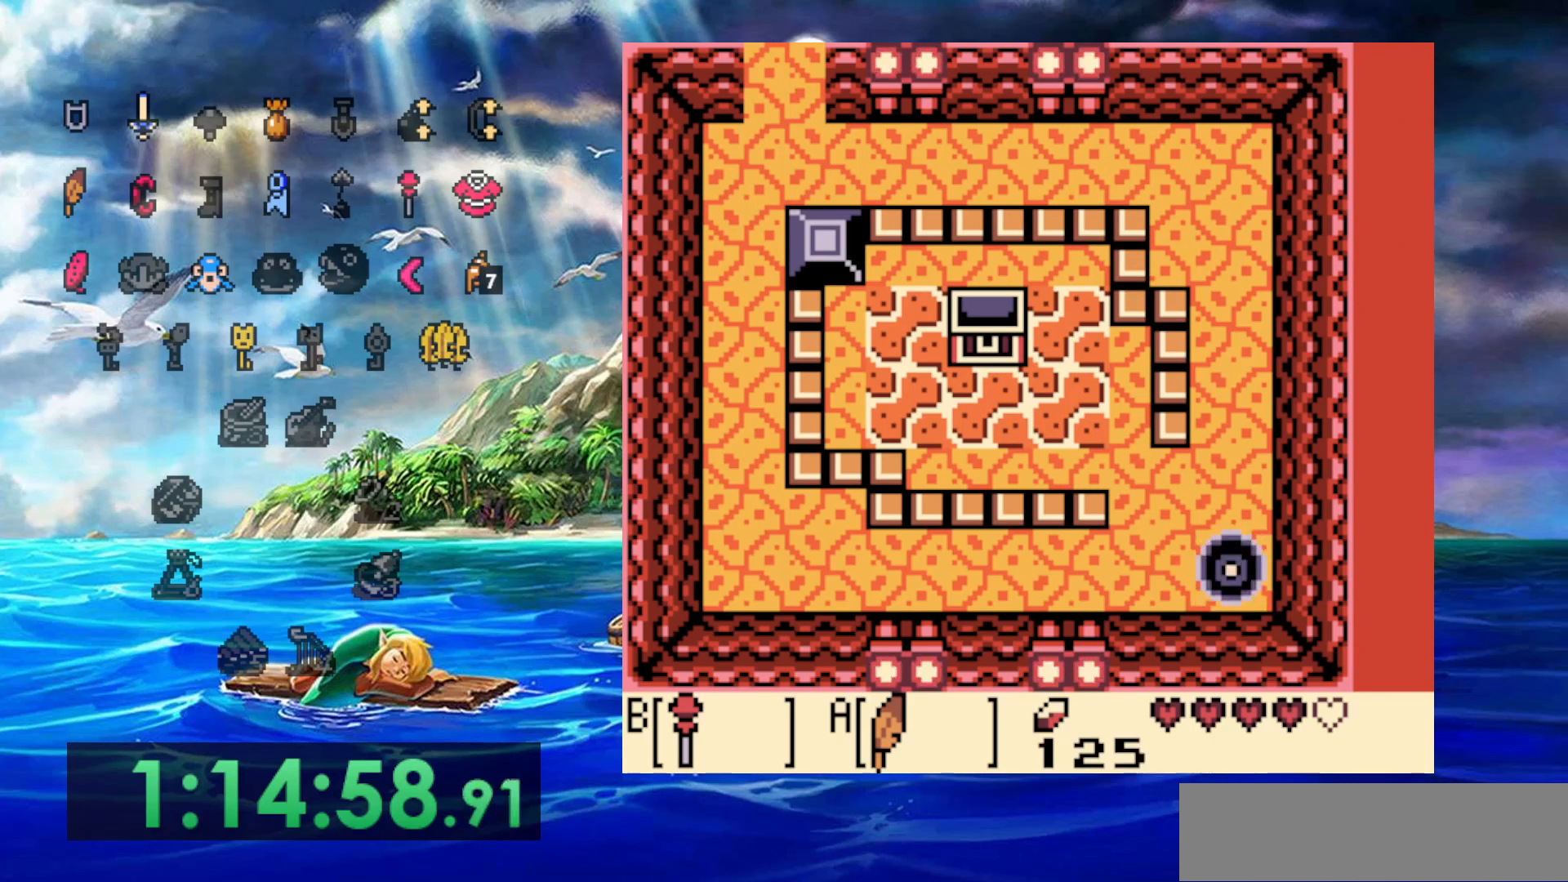
{"buttons": [], "events": []}
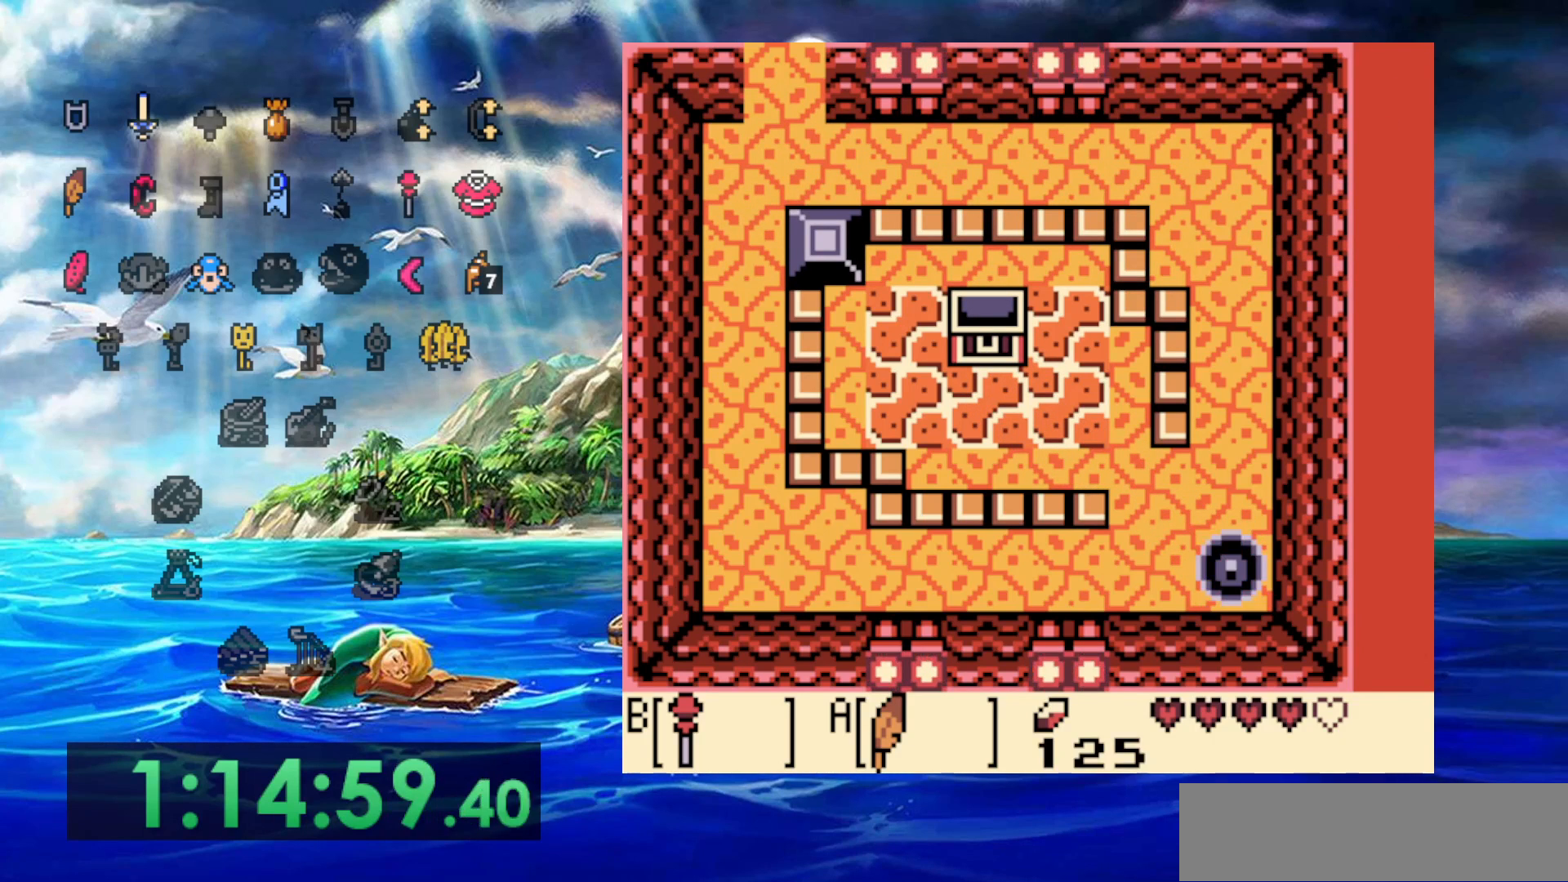
{"buttons": ["DPAD_UP"], "events": [[33, "DPAD_UP", "down"]]}
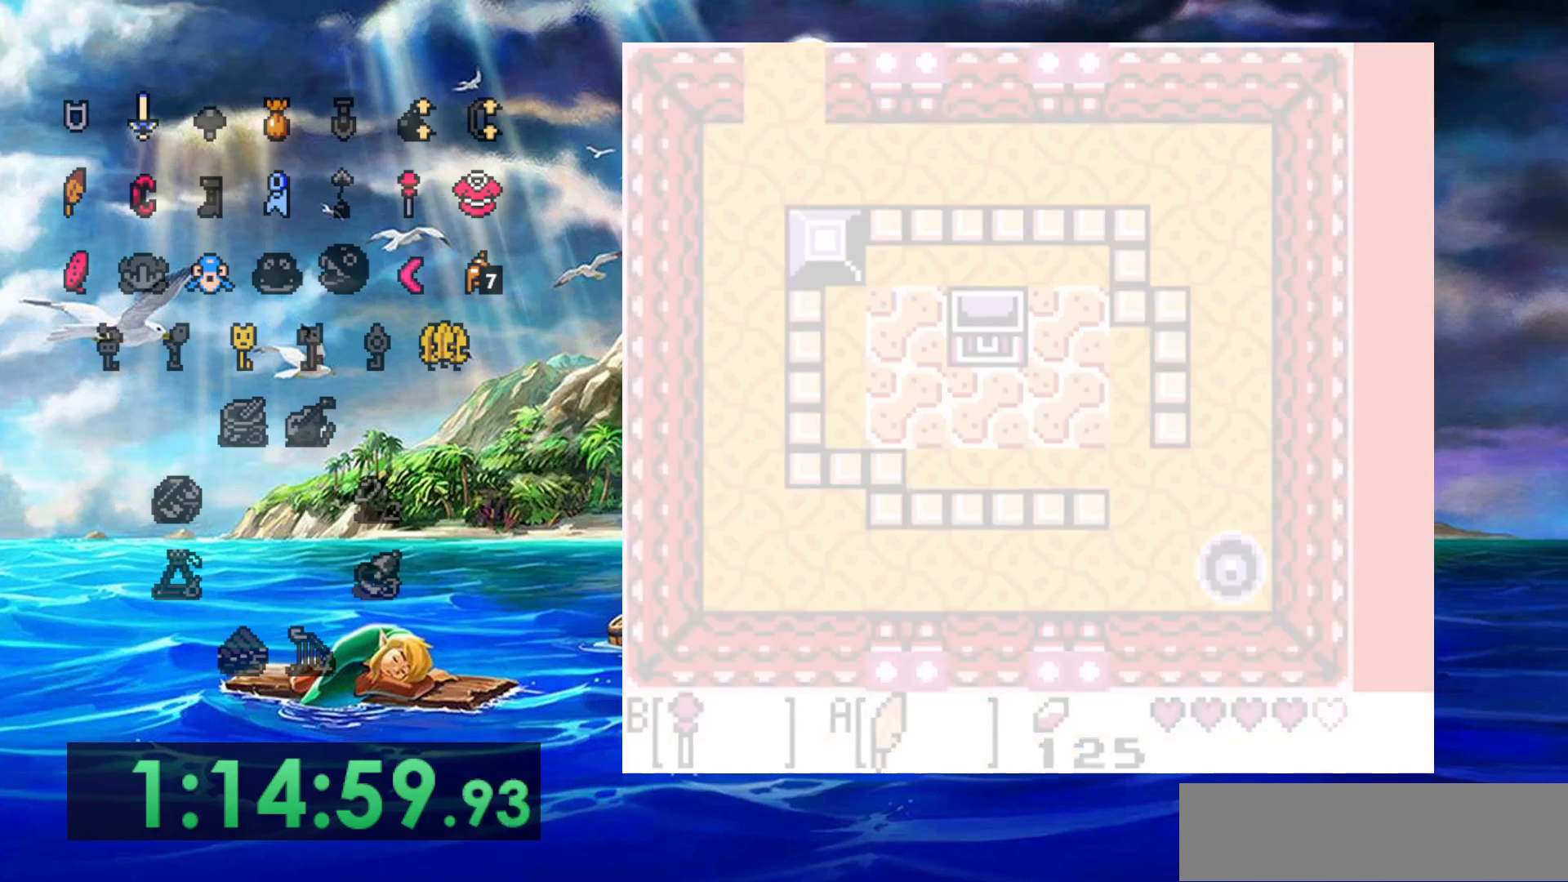
{"buttons": ["DPAD_UP"], "events": []}
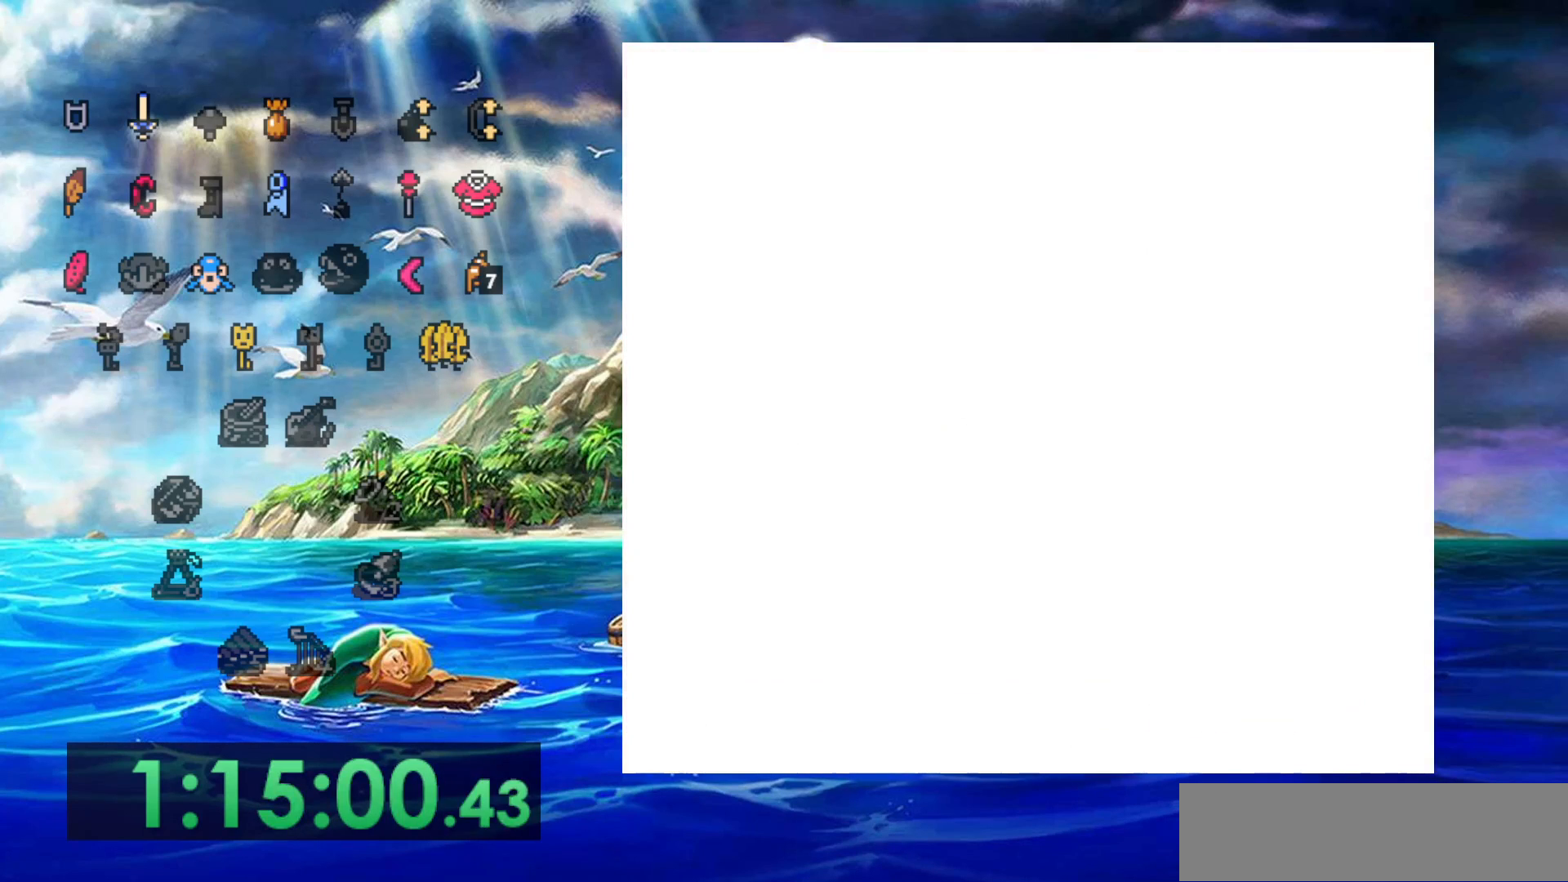
{"buttons": ["DPAD_UP"], "events": []}
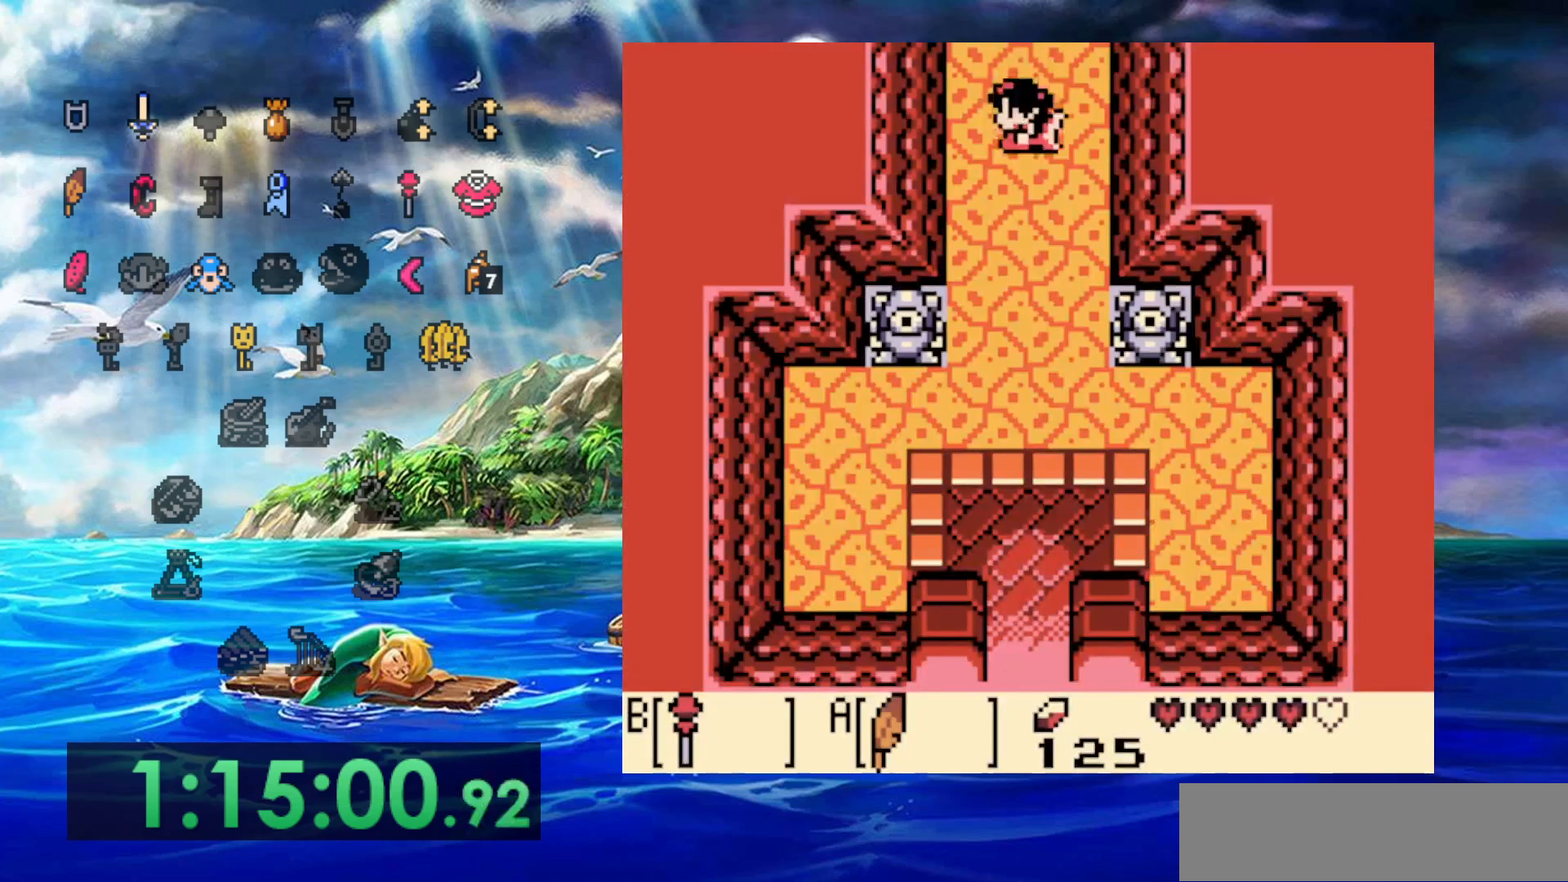
{"buttons": ["DPAD_UP"], "events": []}
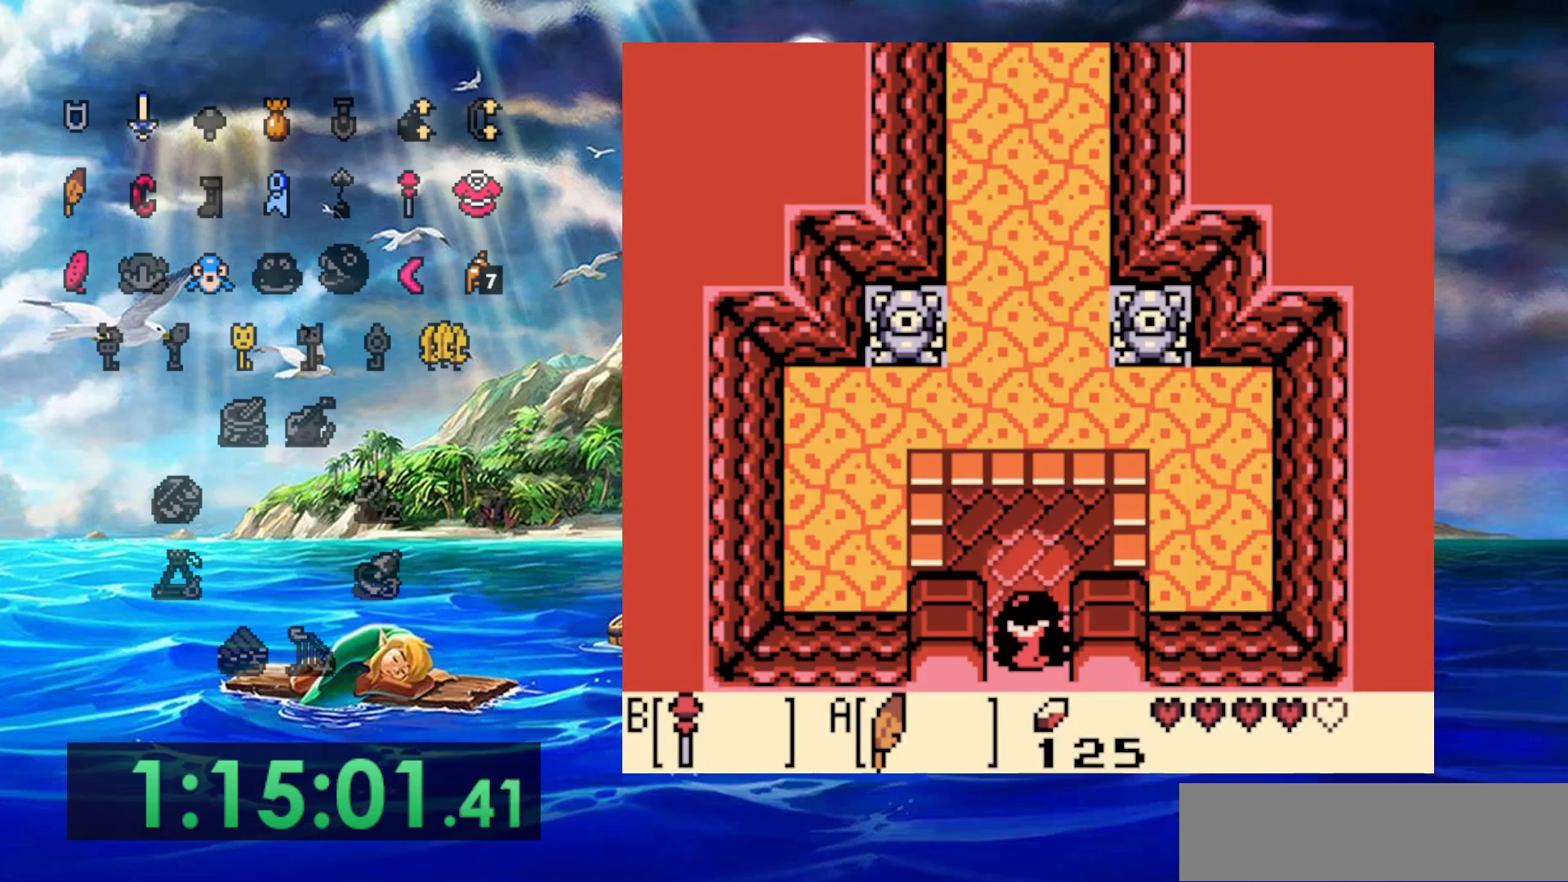
{"buttons": ["DPAD_UP"], "events": []}